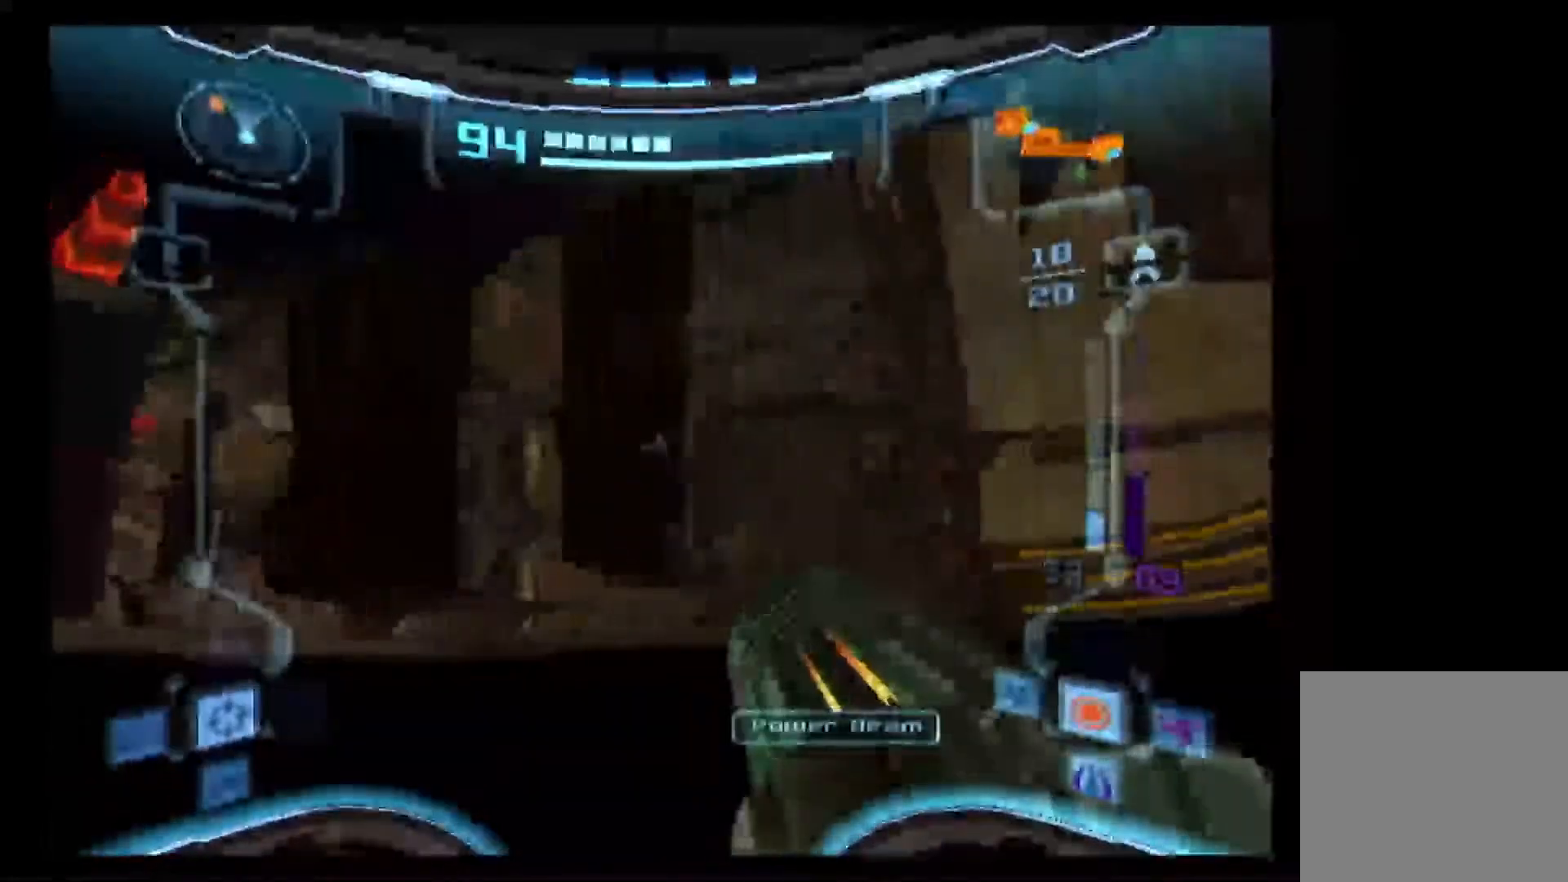
Gameplay with a controller (Nintendo layout); each line is a JSON object with the inputs held at the frame after it. "events" lists button and stick changes between this image and that frame as [ms after this image, input, new state], when the widget could be followed in between. Not read: L3 R3.
{"buttons": ["L1", "R1"], "left_stick": "right", "right_stick": "center", "events": [[100, "R1", "down"], [117, "left_stick", "right"]]}
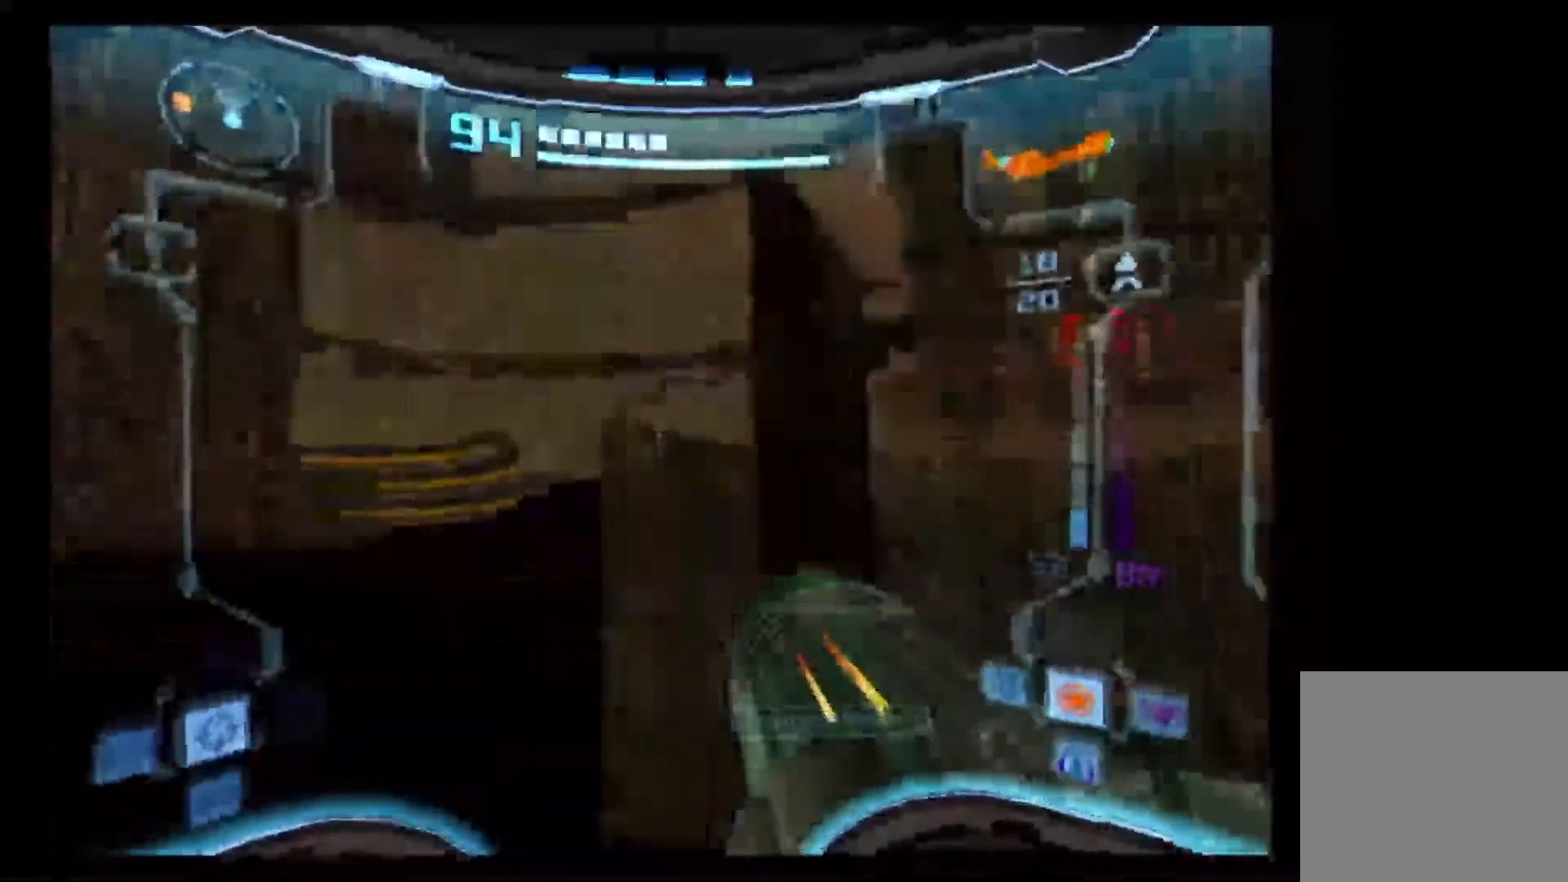
{"buttons": [], "left_stick": "right", "right_stick": "center", "events": [[167, "L1", "up"], [483, "R1", "up"]]}
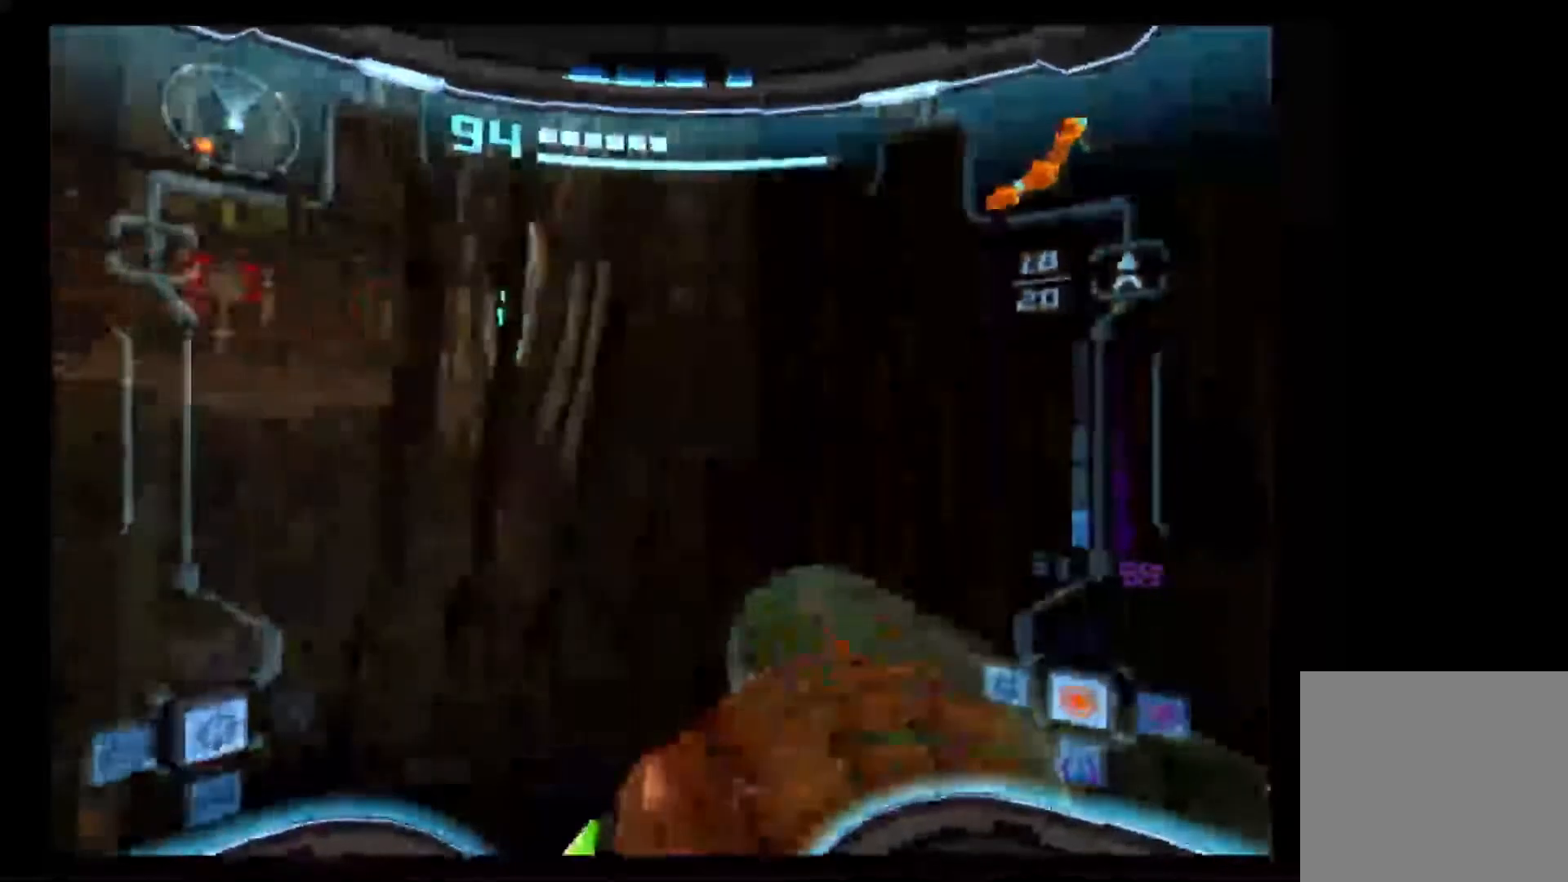
{"buttons": ["L1"], "left_stick": "down-left", "right_stick": "center", "events": [[17, "left_stick", "center"], [33, "L1", "down"], [83, "left_stick", "up-right"], [433, "left_stick", "center"], [483, "left_stick", "down-left"]]}
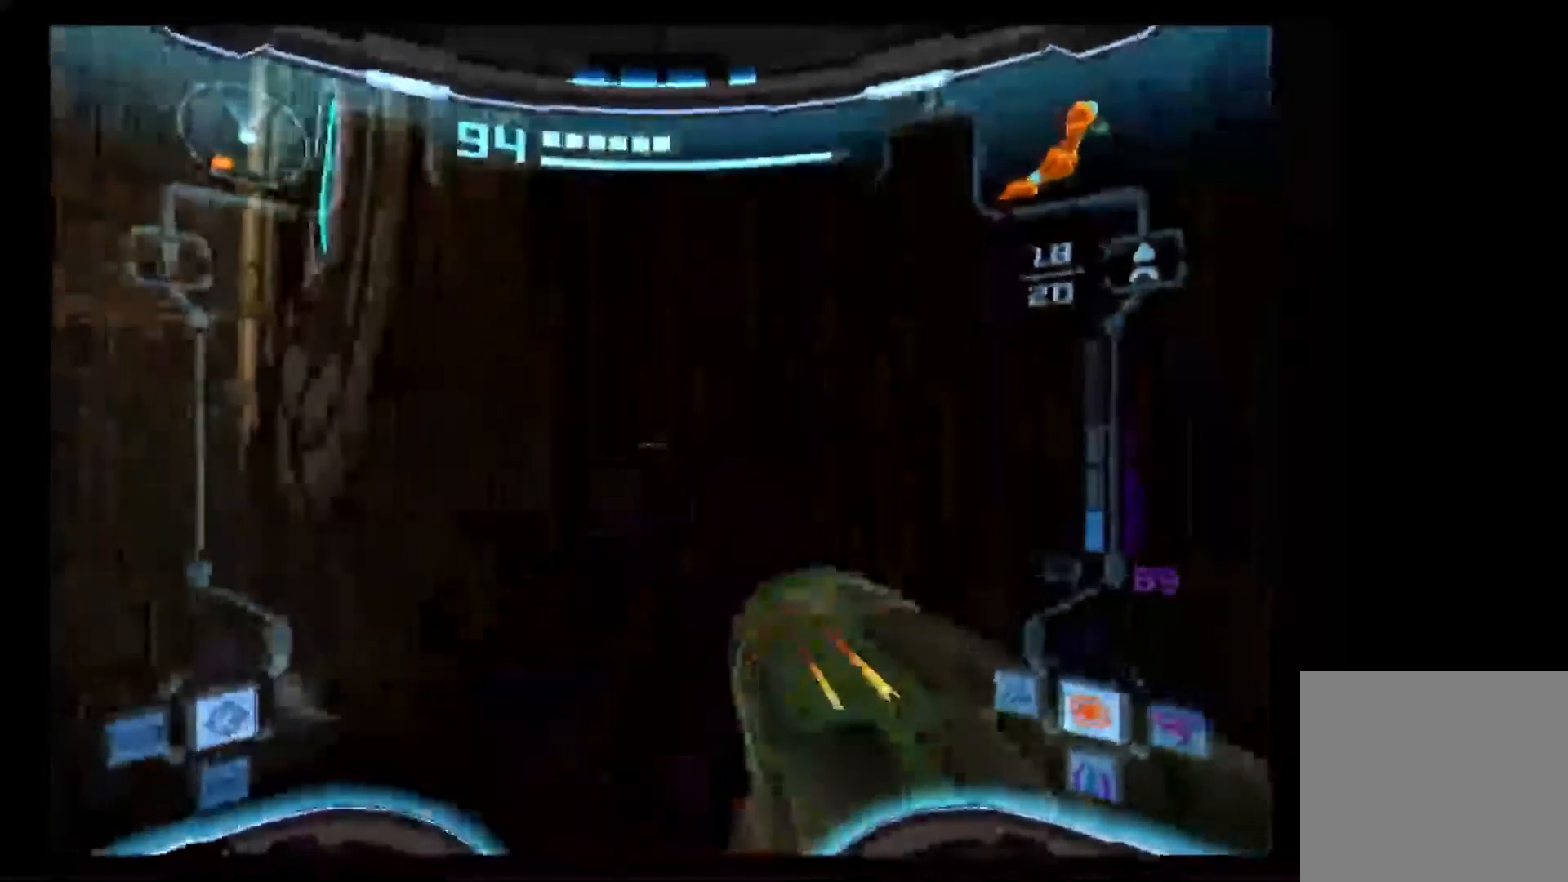
{"buttons": ["Z"], "left_stick": "center", "right_stick": "center", "events": [[267, "left_stick", "down"], [367, "left_stick", "center"], [433, "Z", "down"], [500, "L1", "up"]]}
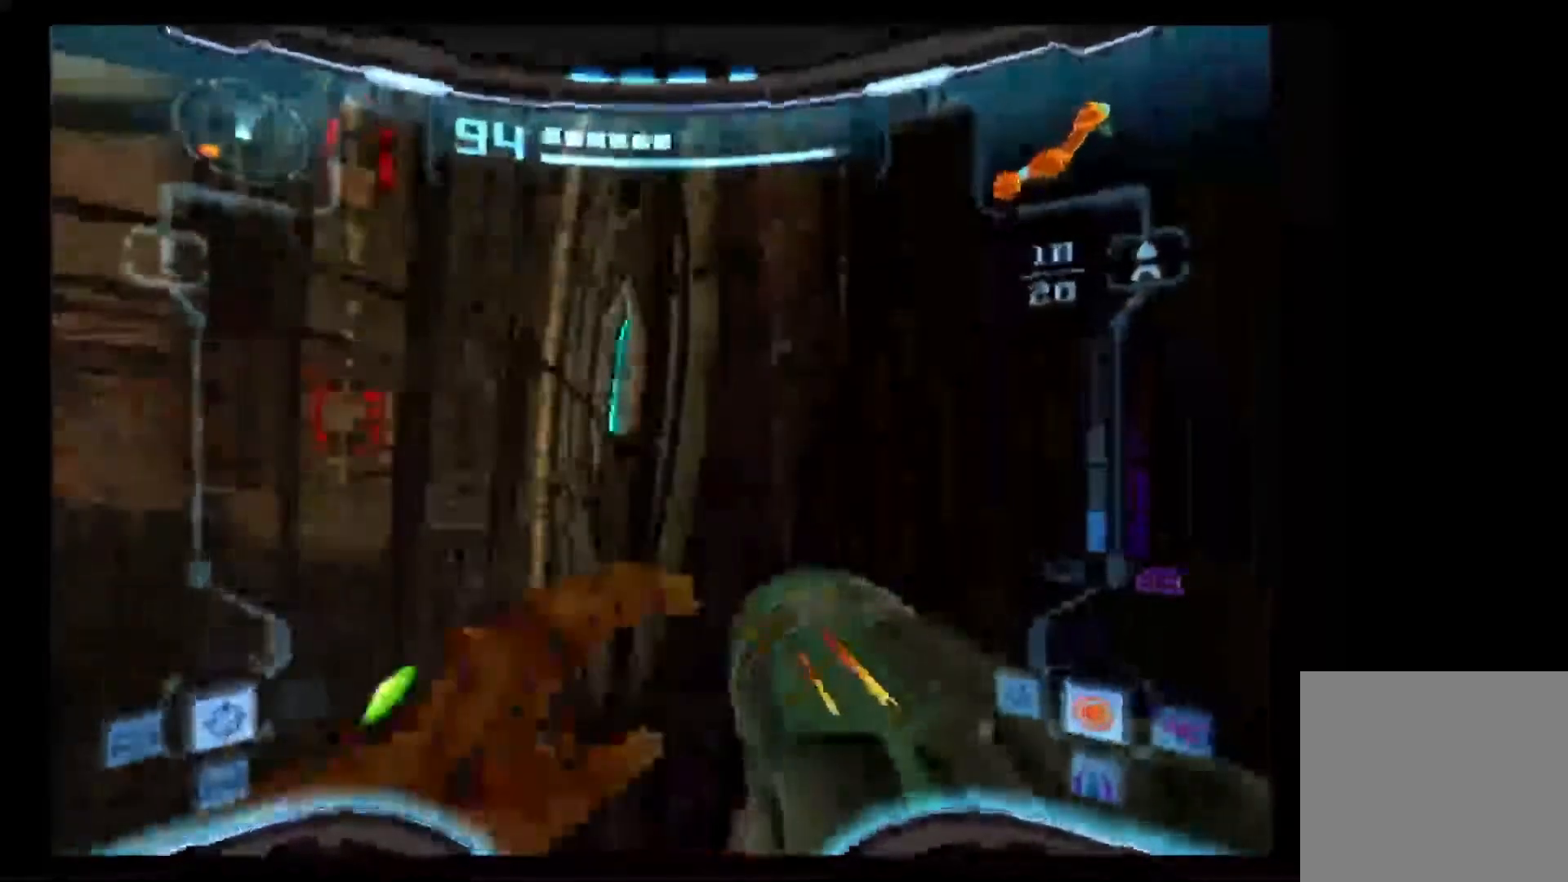
{"buttons": [], "left_stick": "center", "right_stick": "center", "events": [[50, "Z", "up"]]}
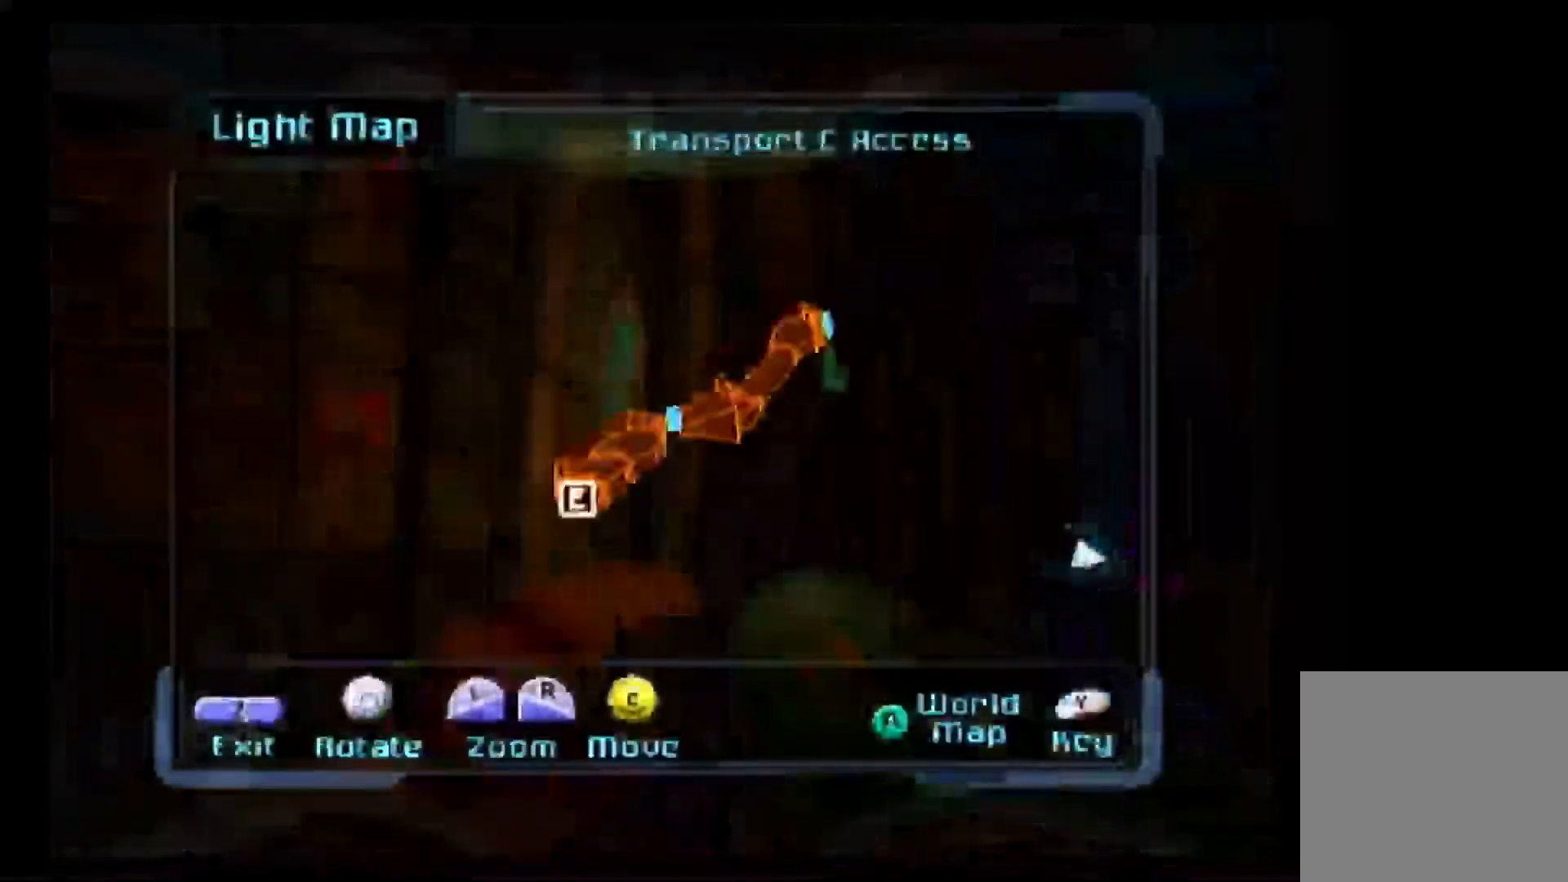
{"buttons": [], "left_stick": "center", "right_stick": "up-right", "events": [[383, "right_stick", "up-right"]]}
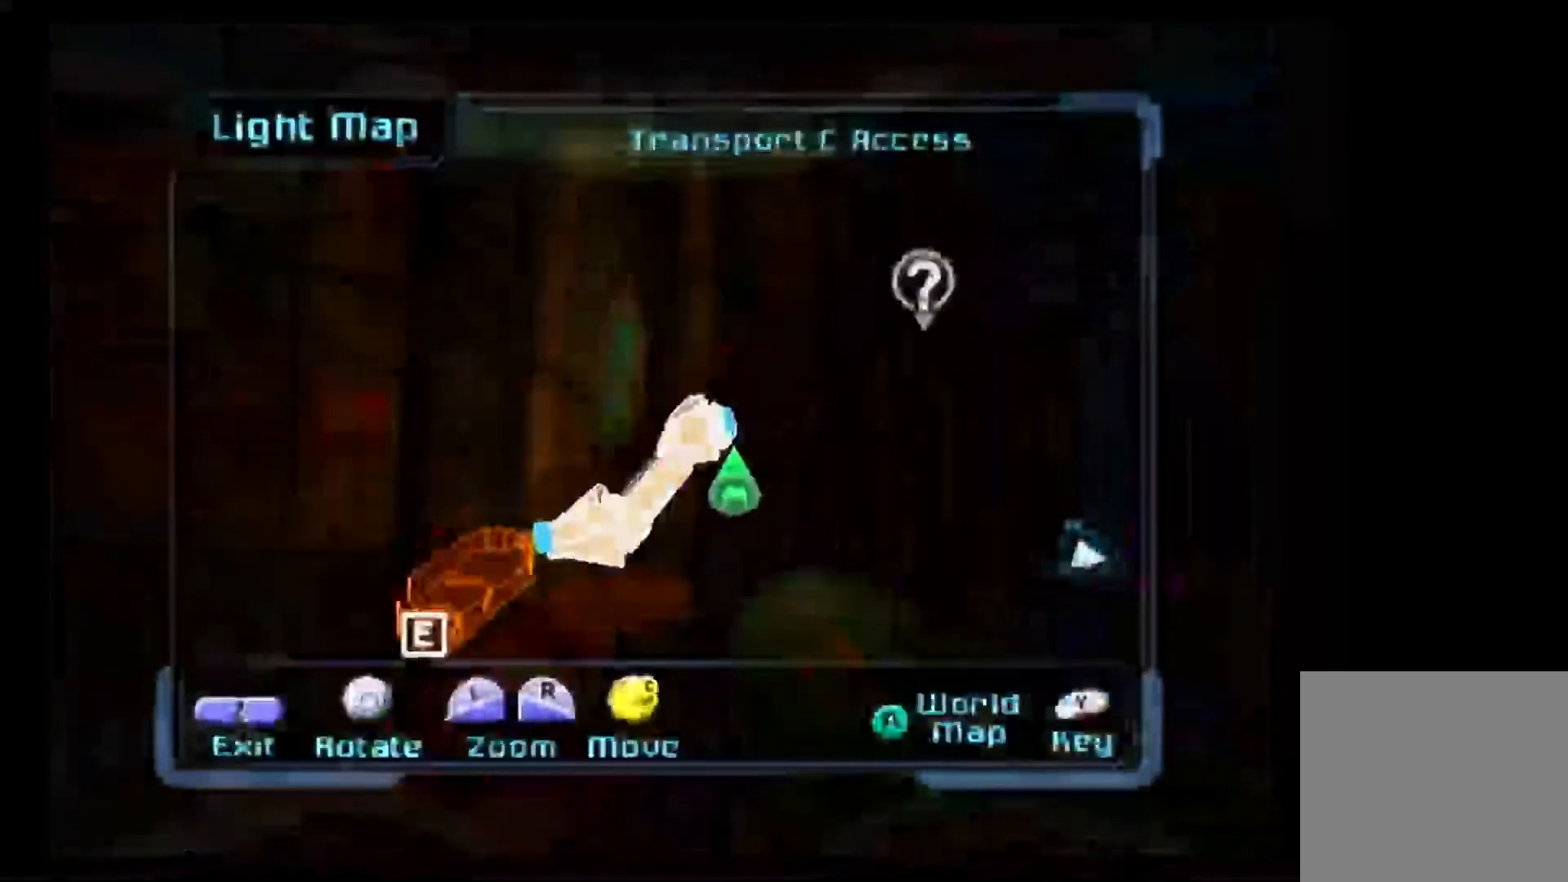
{"buttons": [], "left_stick": "center", "right_stick": "right", "events": [[367, "right_stick", "right"]]}
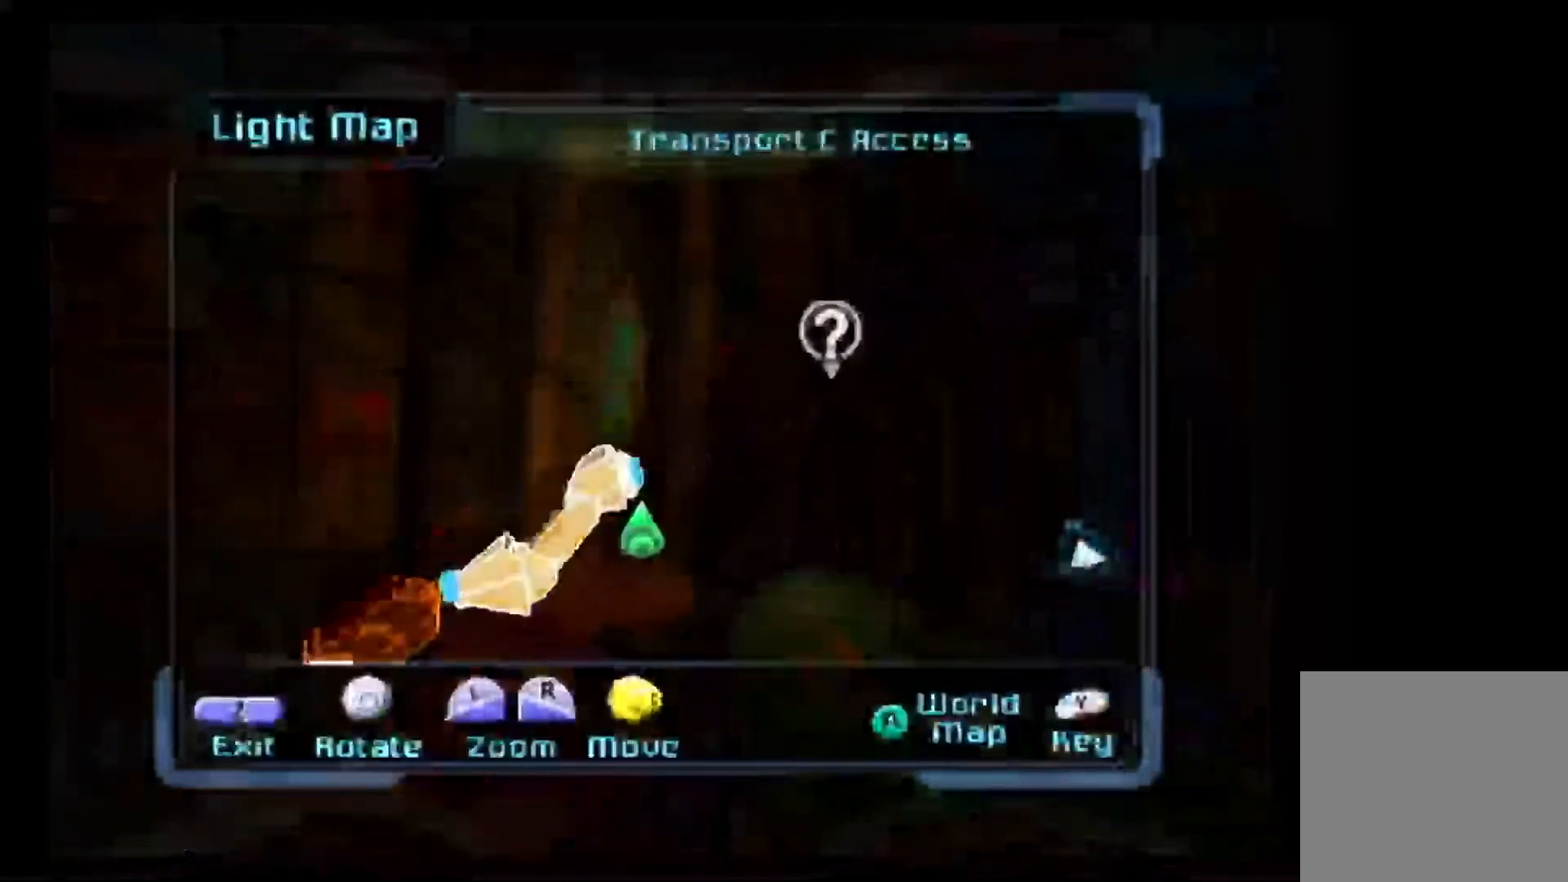
{"buttons": [], "left_stick": "center", "right_stick": "center", "events": [[367, "right_stick", "center"]]}
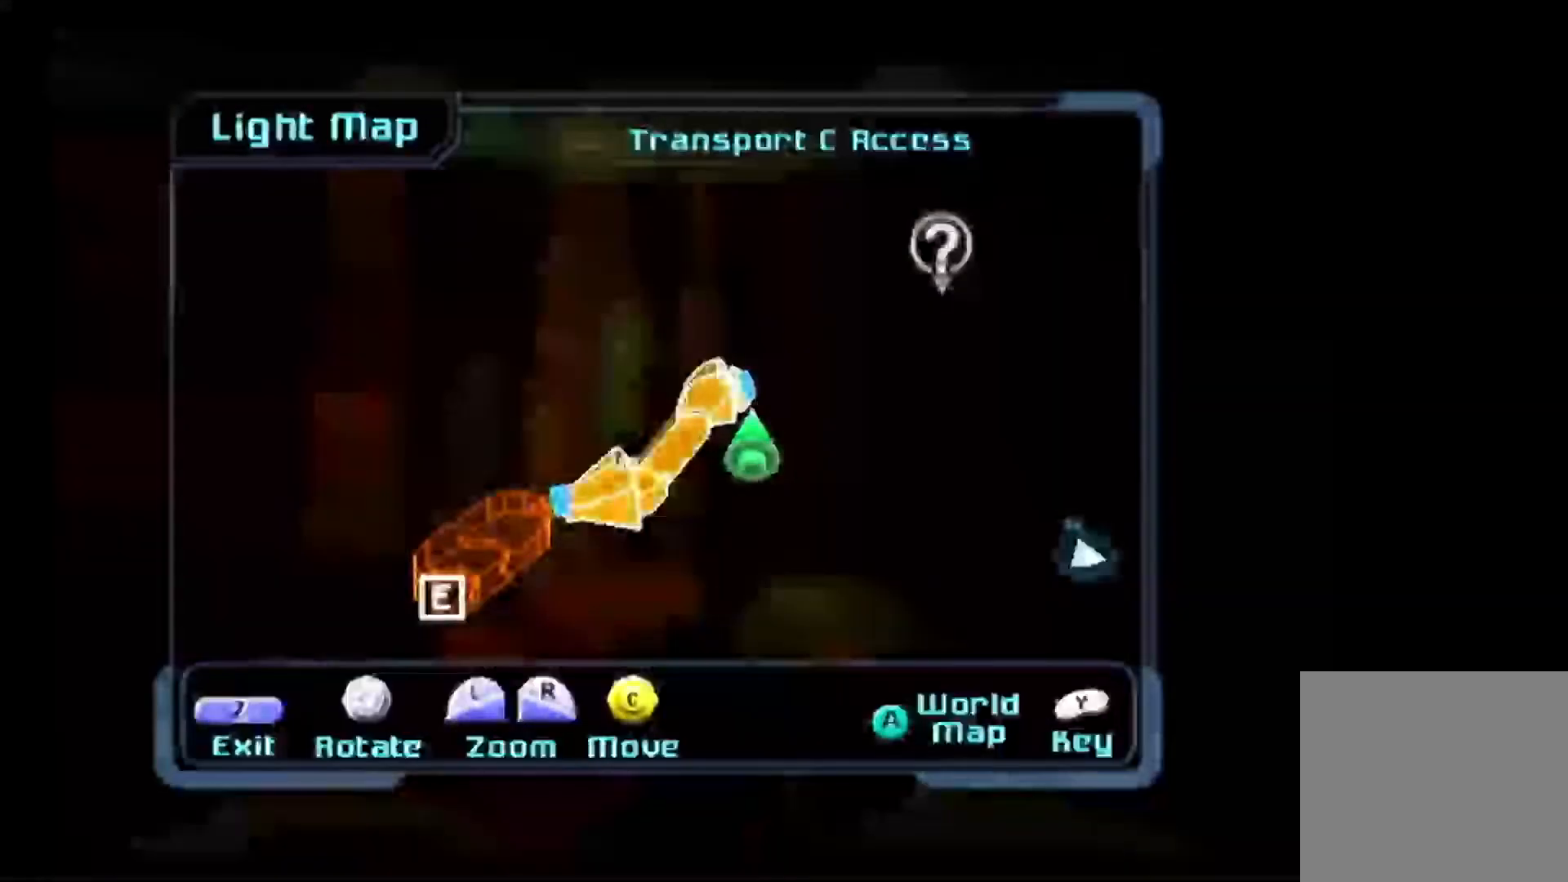
{"buttons": [], "left_stick": "up-right", "right_stick": "center", "events": [[100, "B", "down"], [150, "left_stick", "right"], [217, "B", "up"], [333, "left_stick", "up-right"]]}
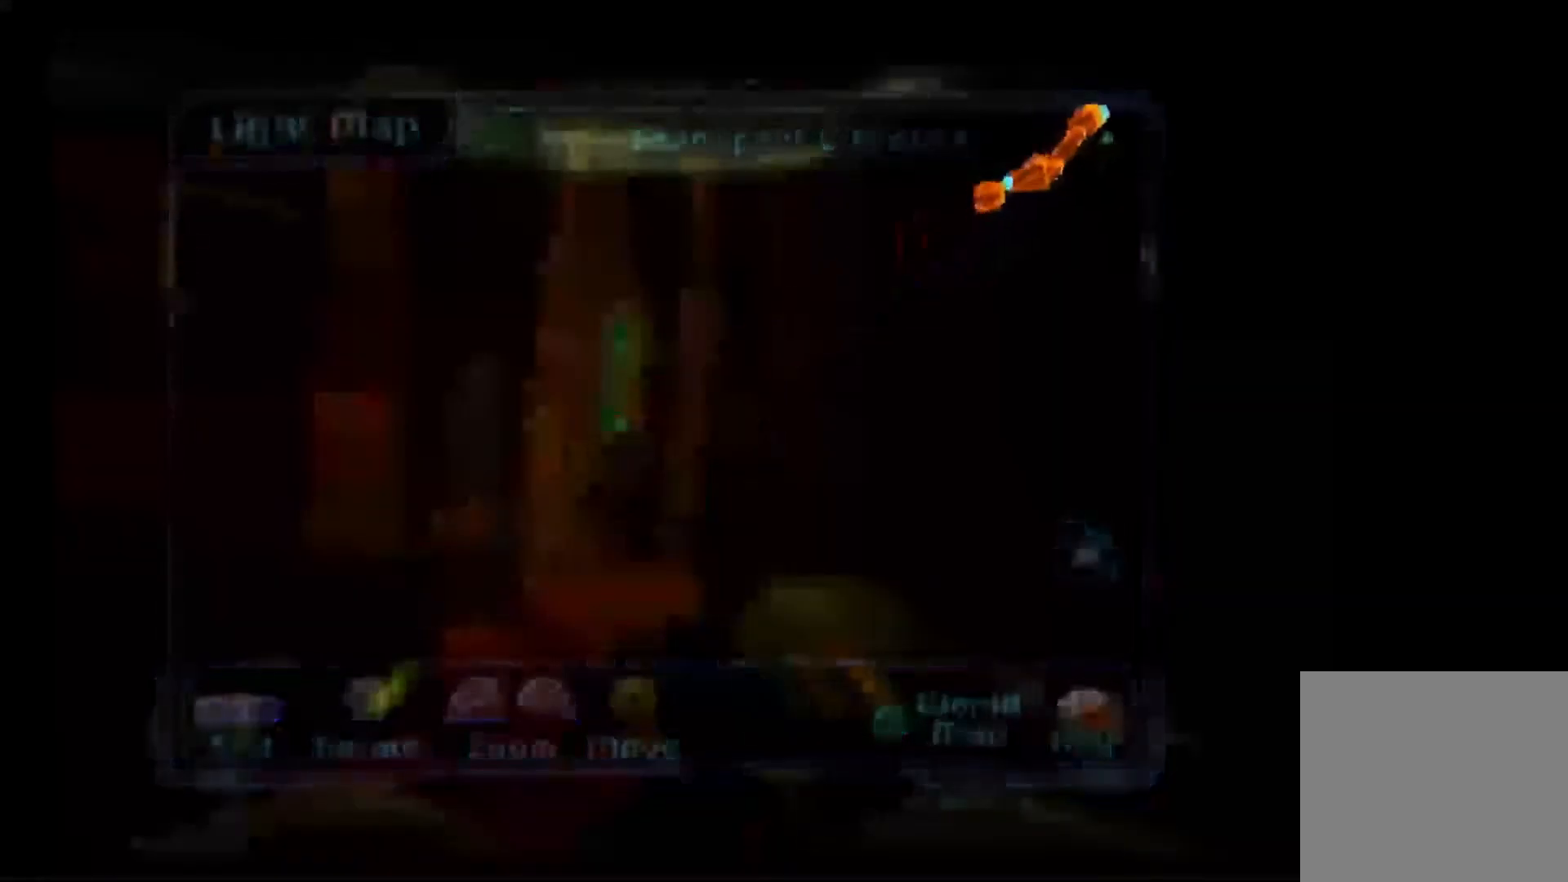
{"buttons": [], "left_stick": "up-right", "right_stick": "center", "events": []}
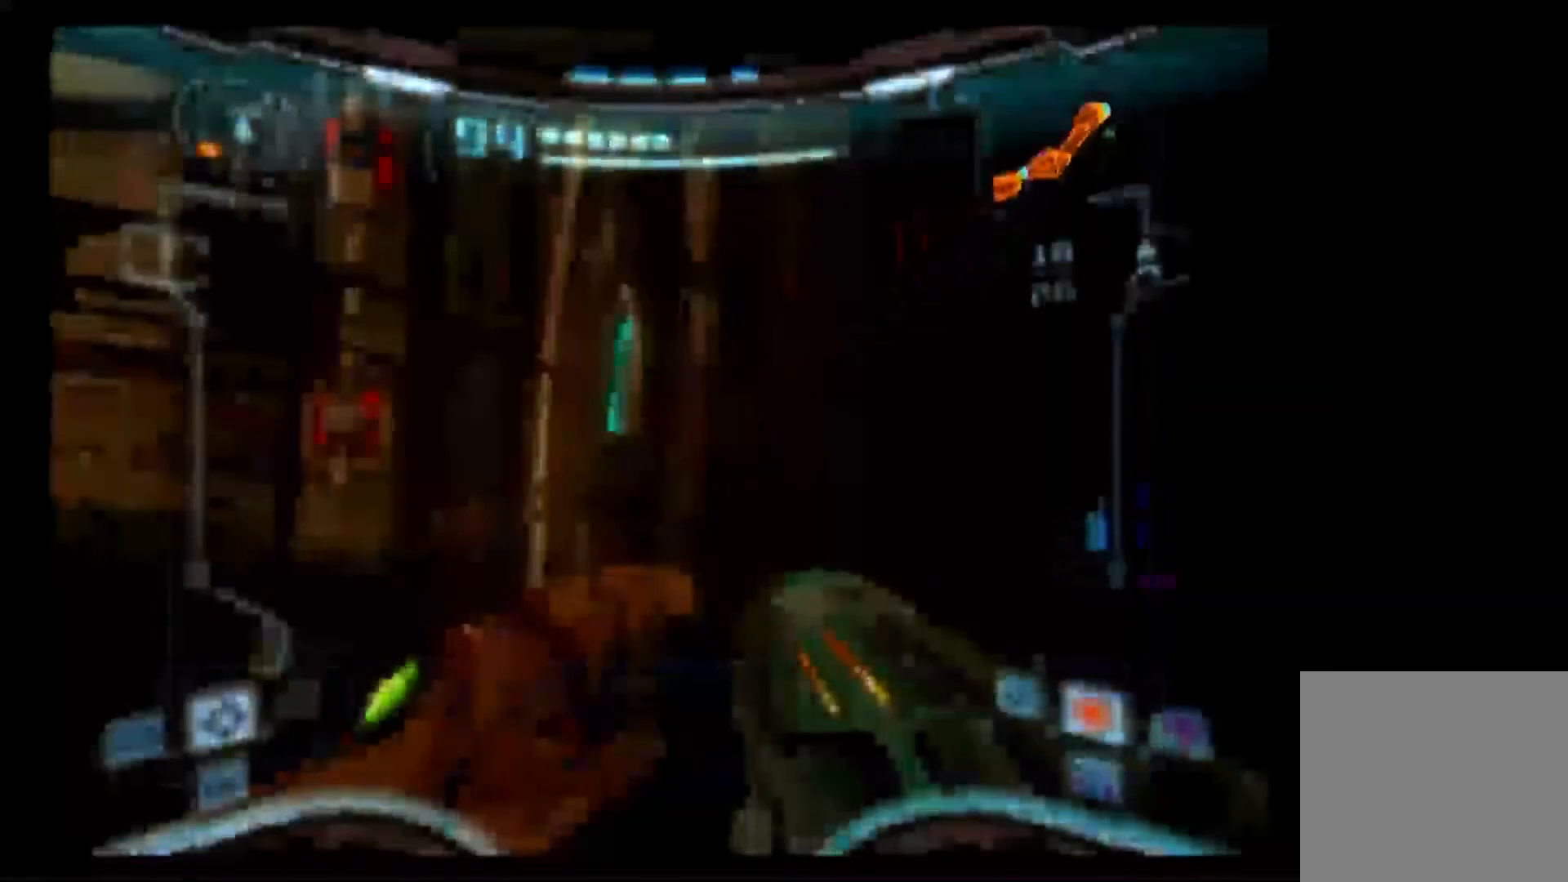
{"buttons": ["L1"], "left_stick": "up-right", "right_stick": "center", "events": [[100, "L1", "down"]]}
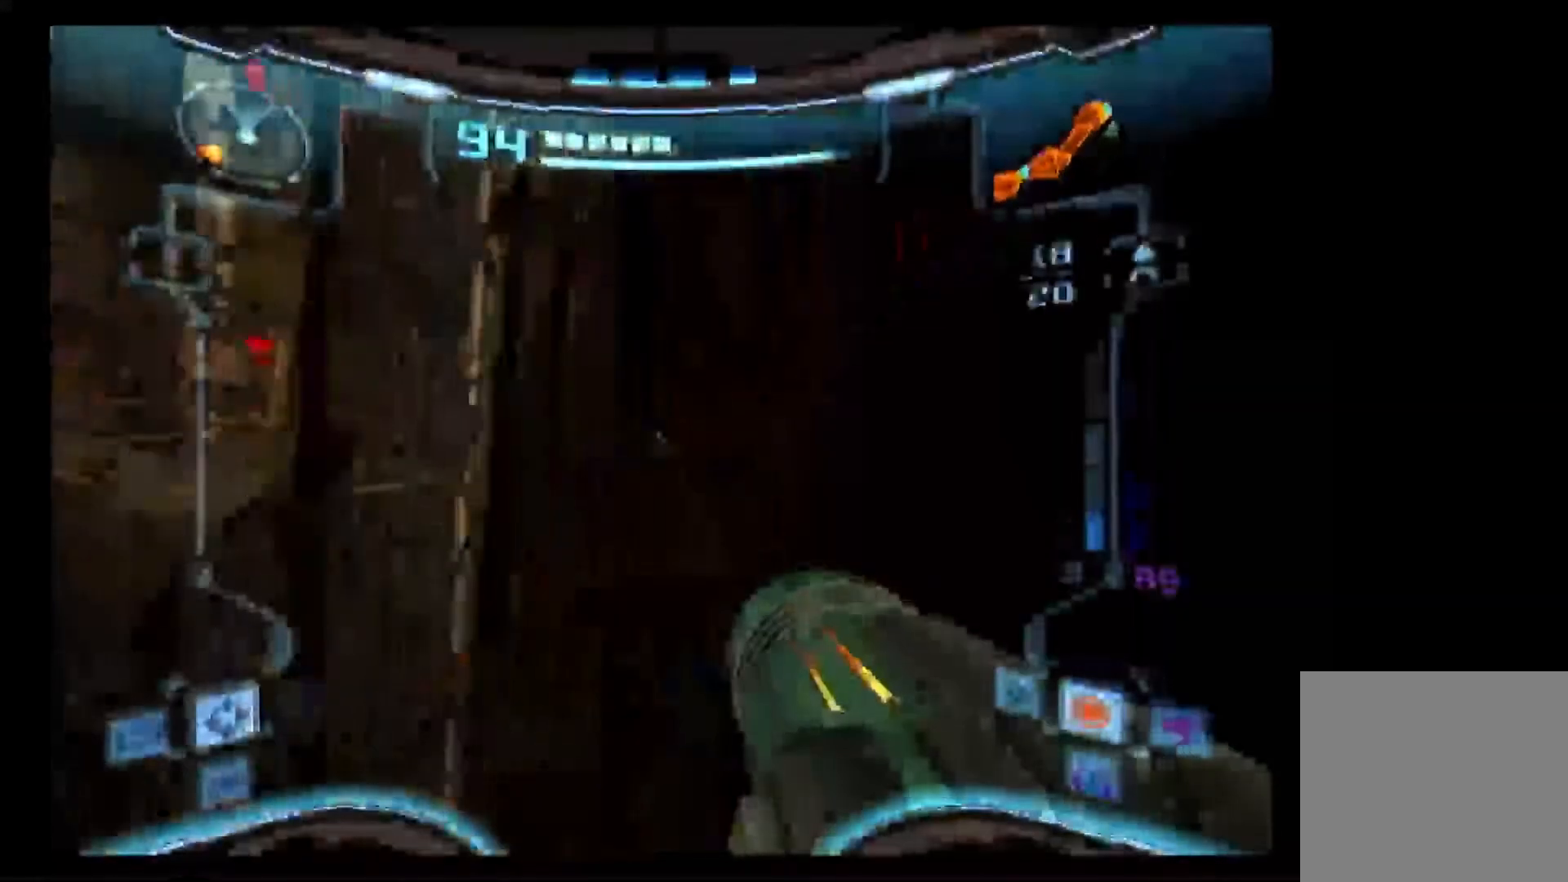
{"buttons": ["L1"], "left_stick": "up-right", "right_stick": "center", "events": []}
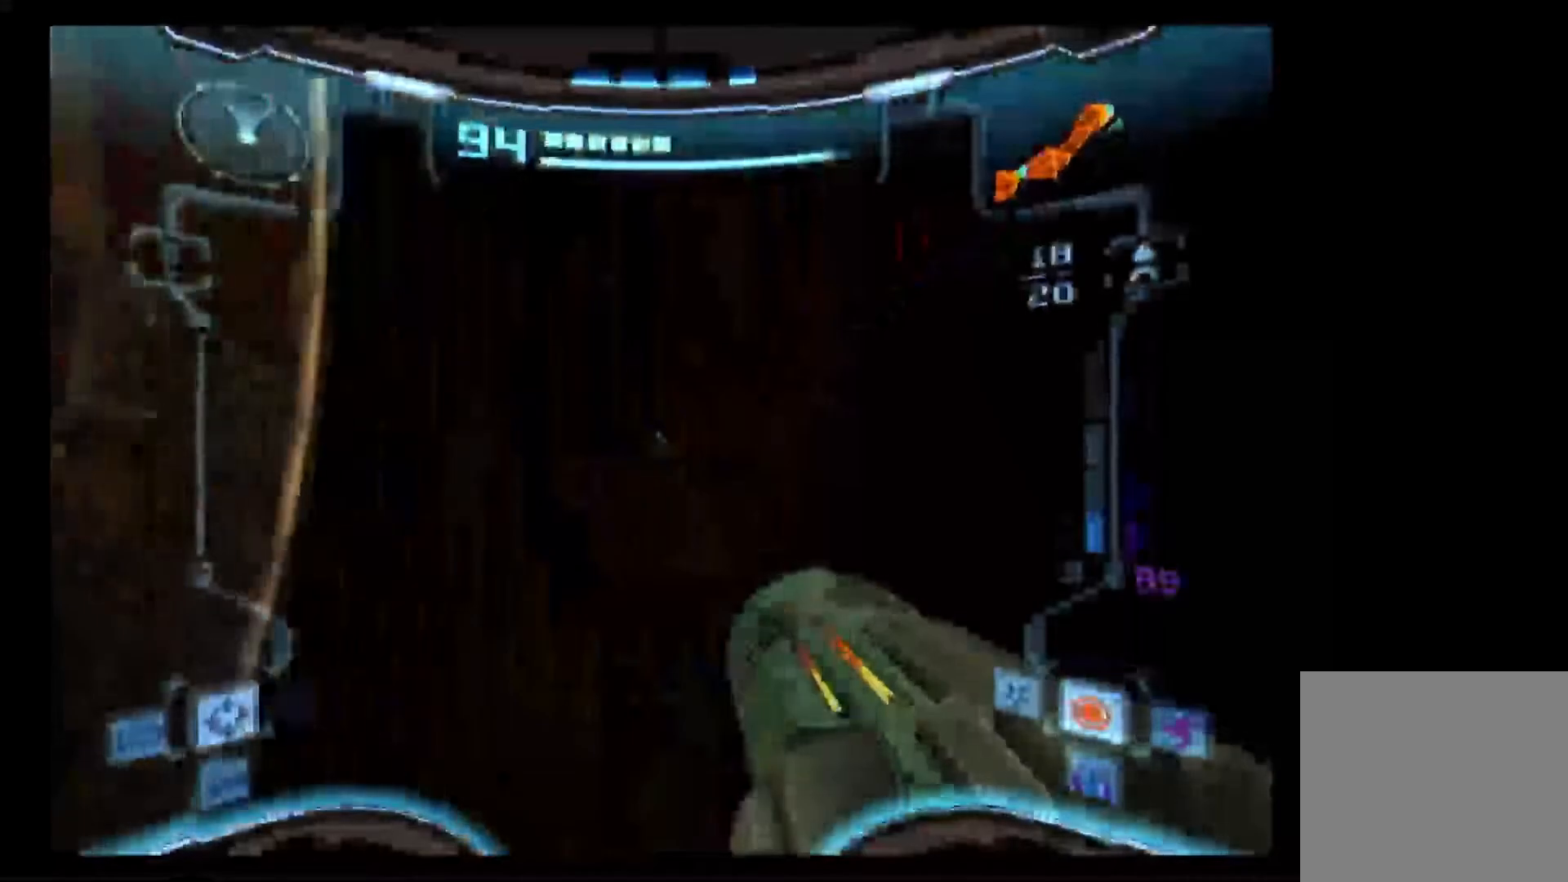
{"buttons": ["L1"], "left_stick": "up-right", "right_stick": "center", "events": []}
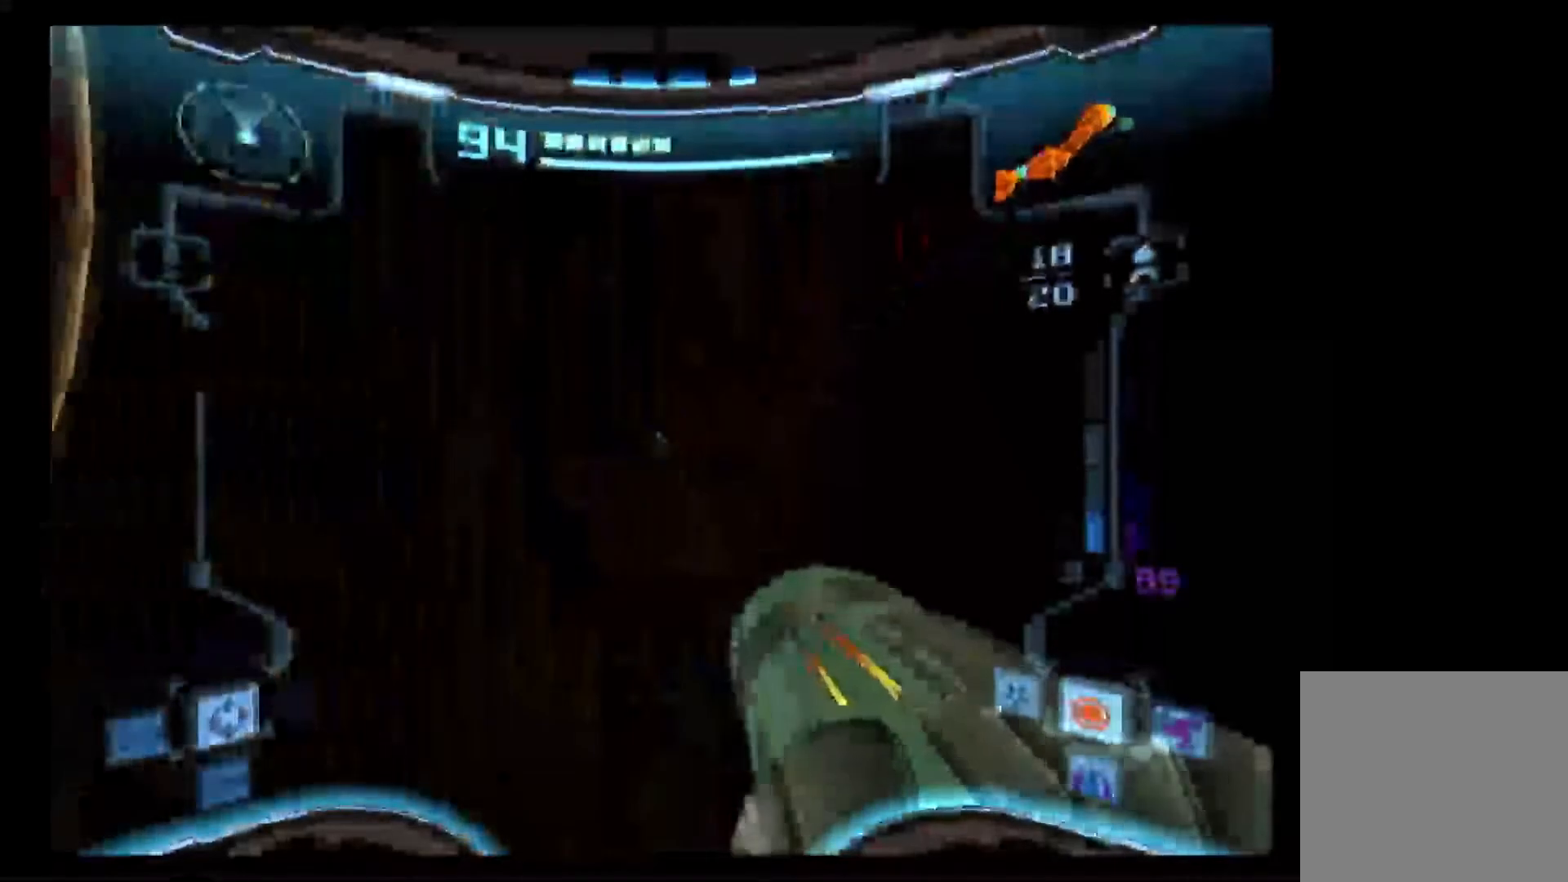
{"buttons": ["L1"], "left_stick": "up-right", "right_stick": "center", "events": []}
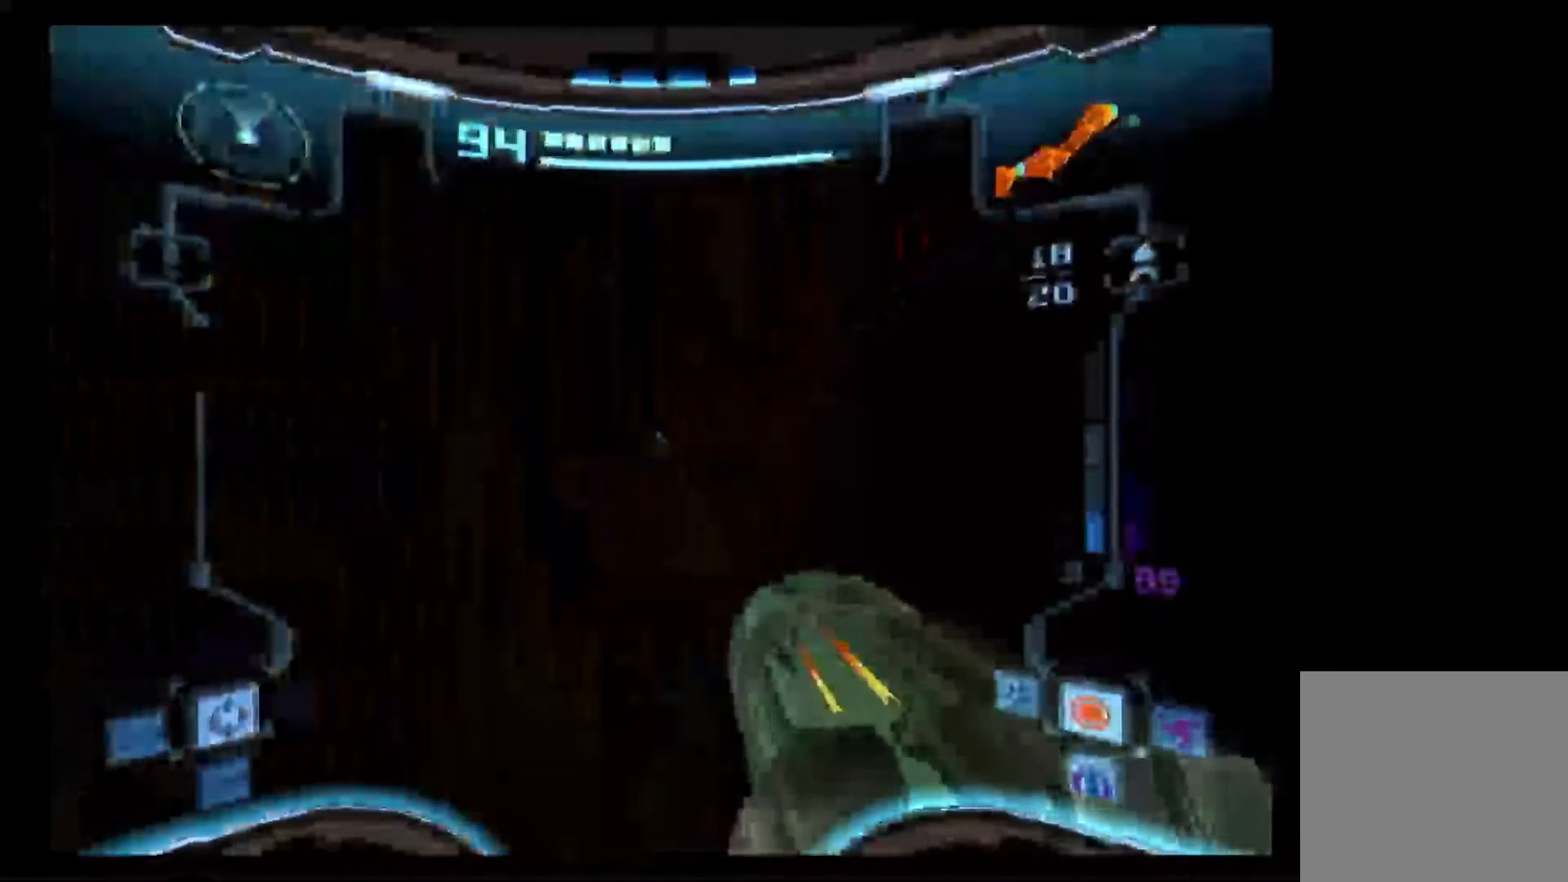
{"buttons": ["L1"], "left_stick": "up-right", "right_stick": "center", "events": []}
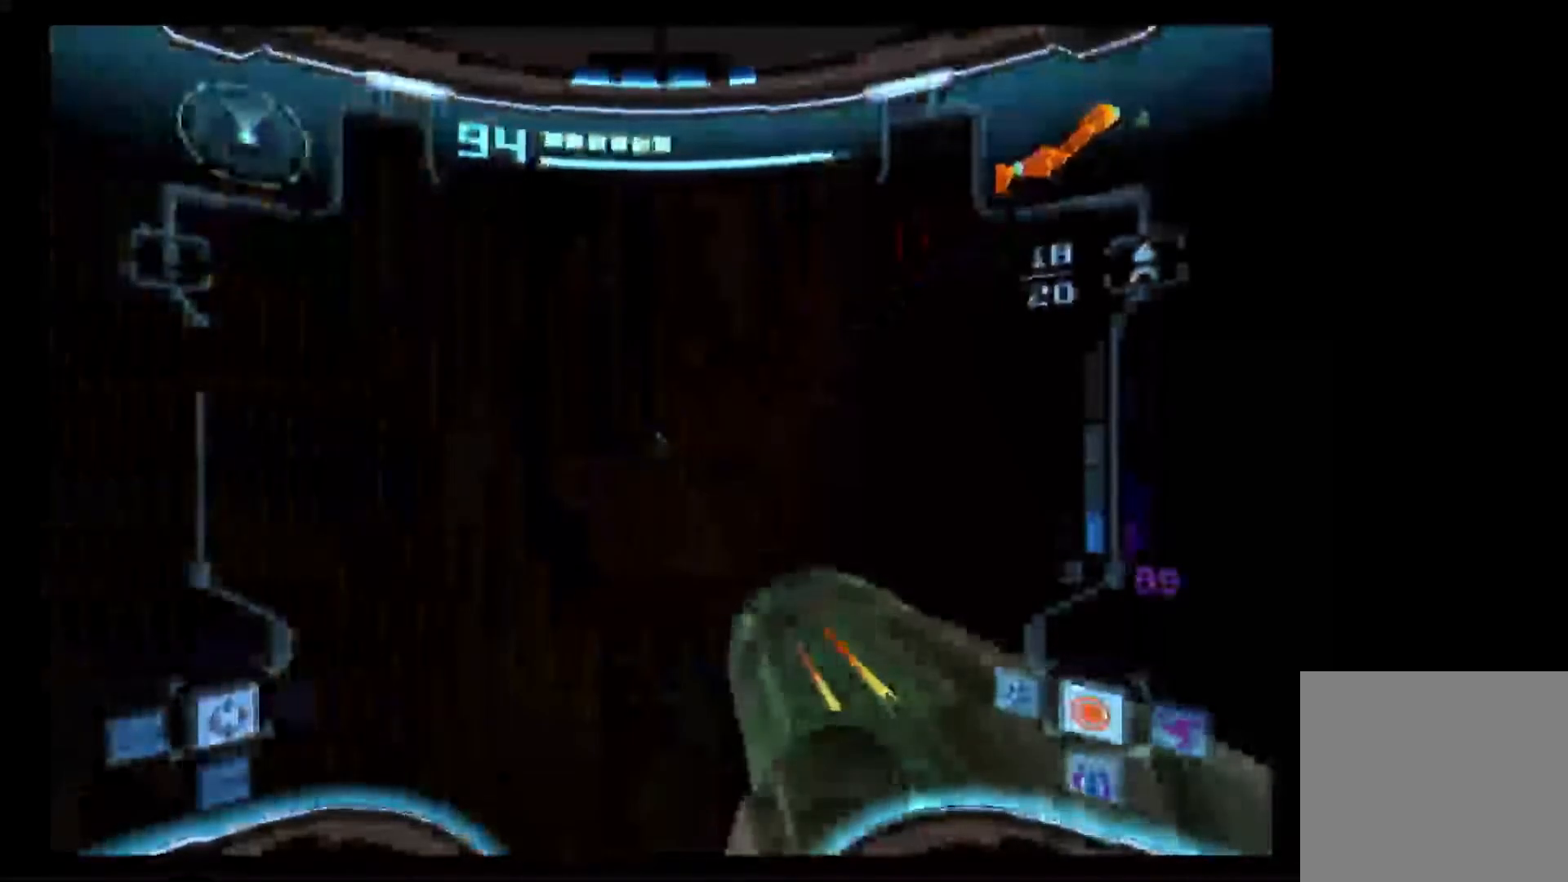
{"buttons": ["L1"], "left_stick": "up-right", "right_stick": "center", "events": []}
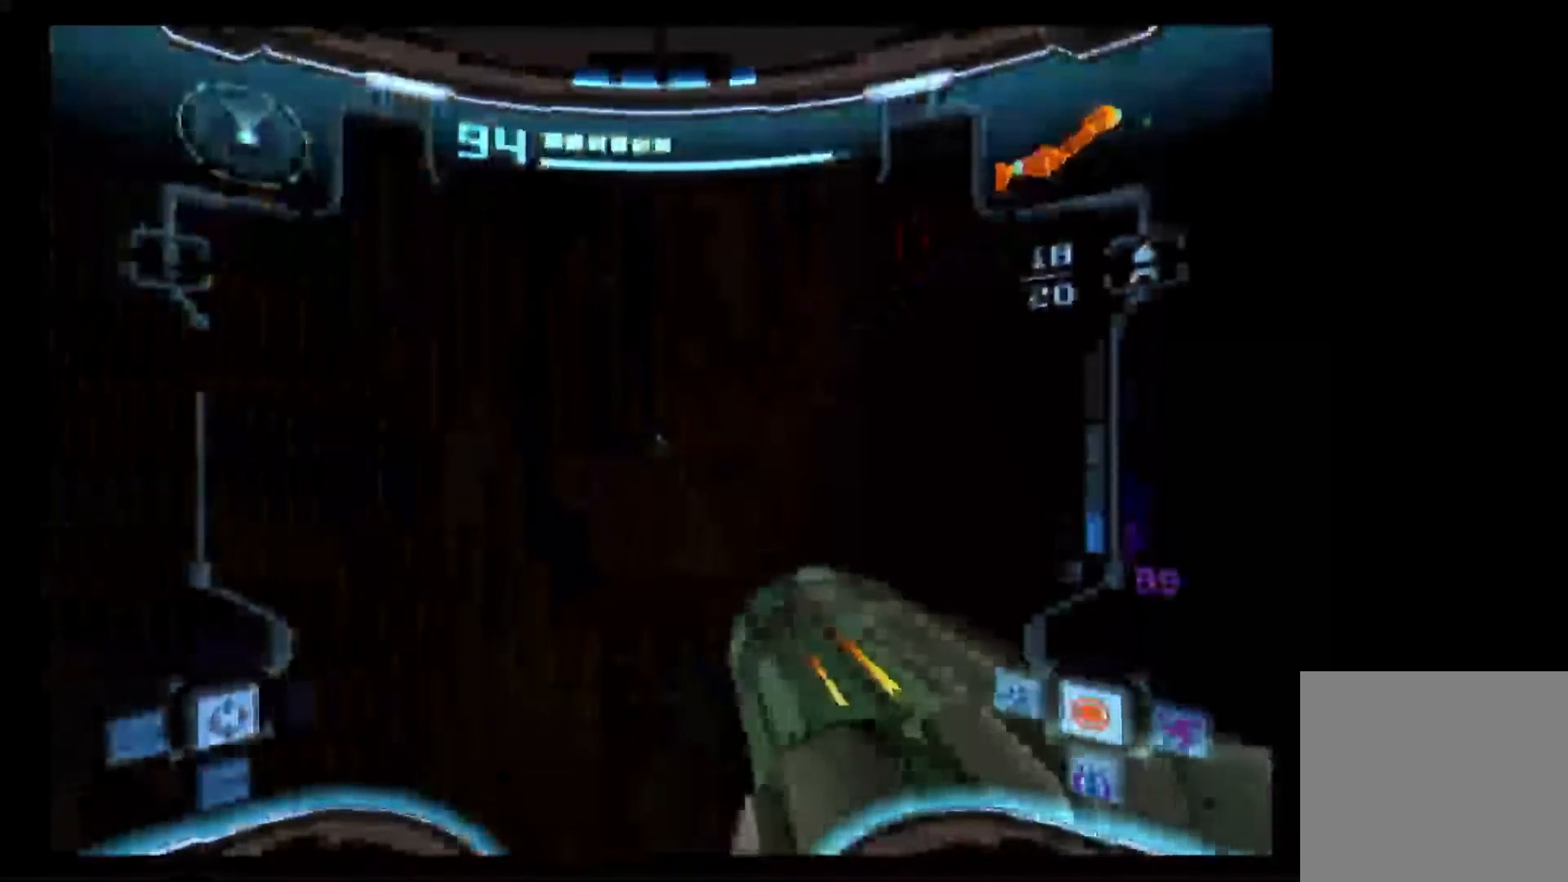
{"buttons": [], "left_stick": "up-right", "right_stick": "center", "events": [[133, "L1", "up"]]}
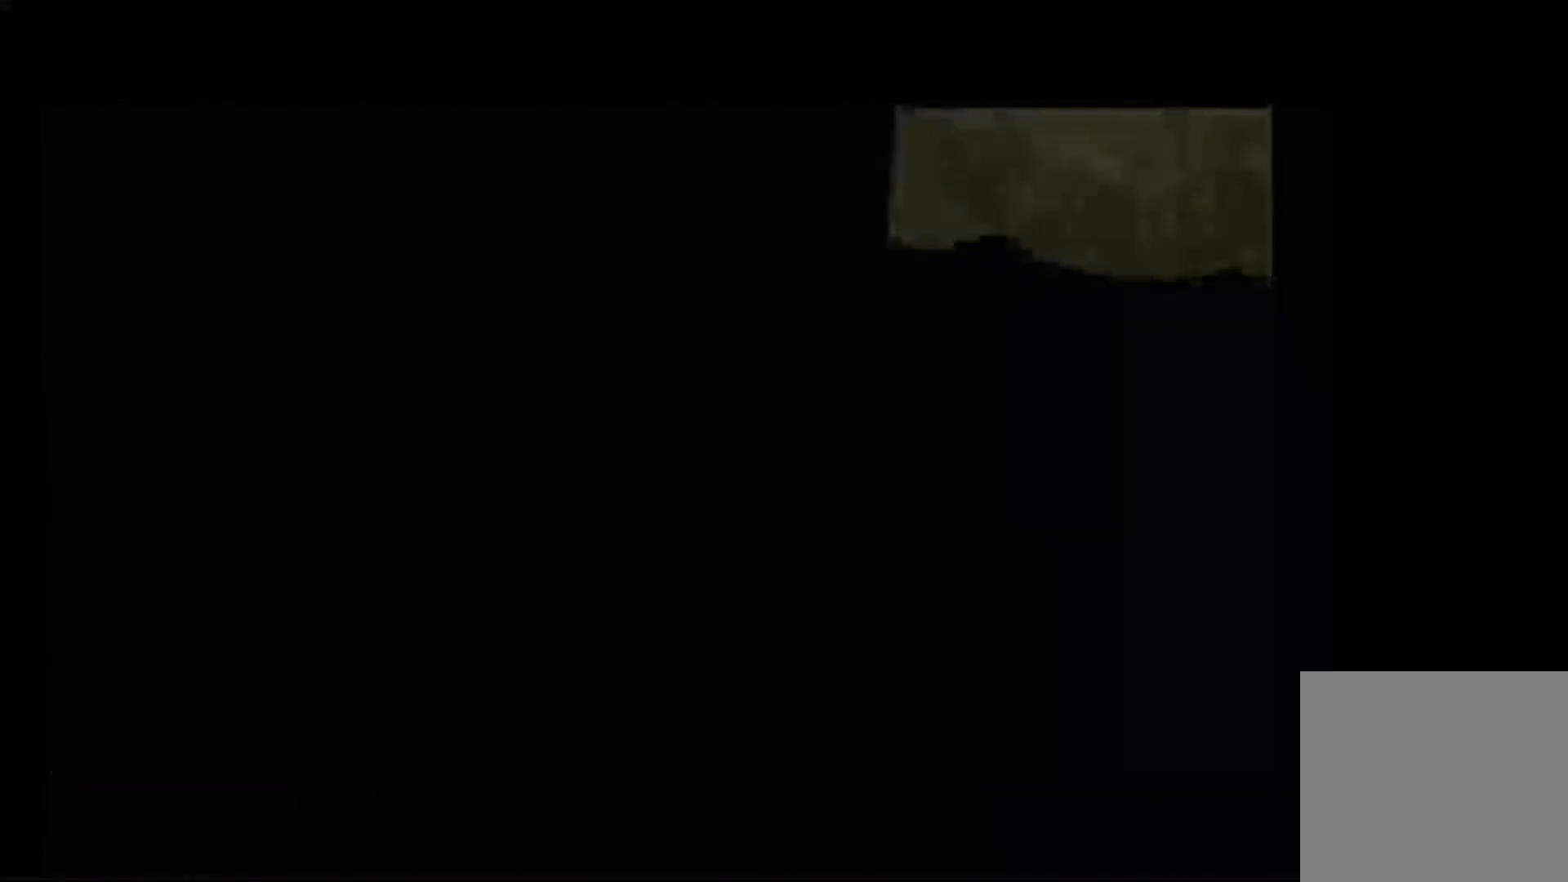
{"buttons": [], "left_stick": "center", "right_stick": "center", "events": [[400, "left_stick", "center"]]}
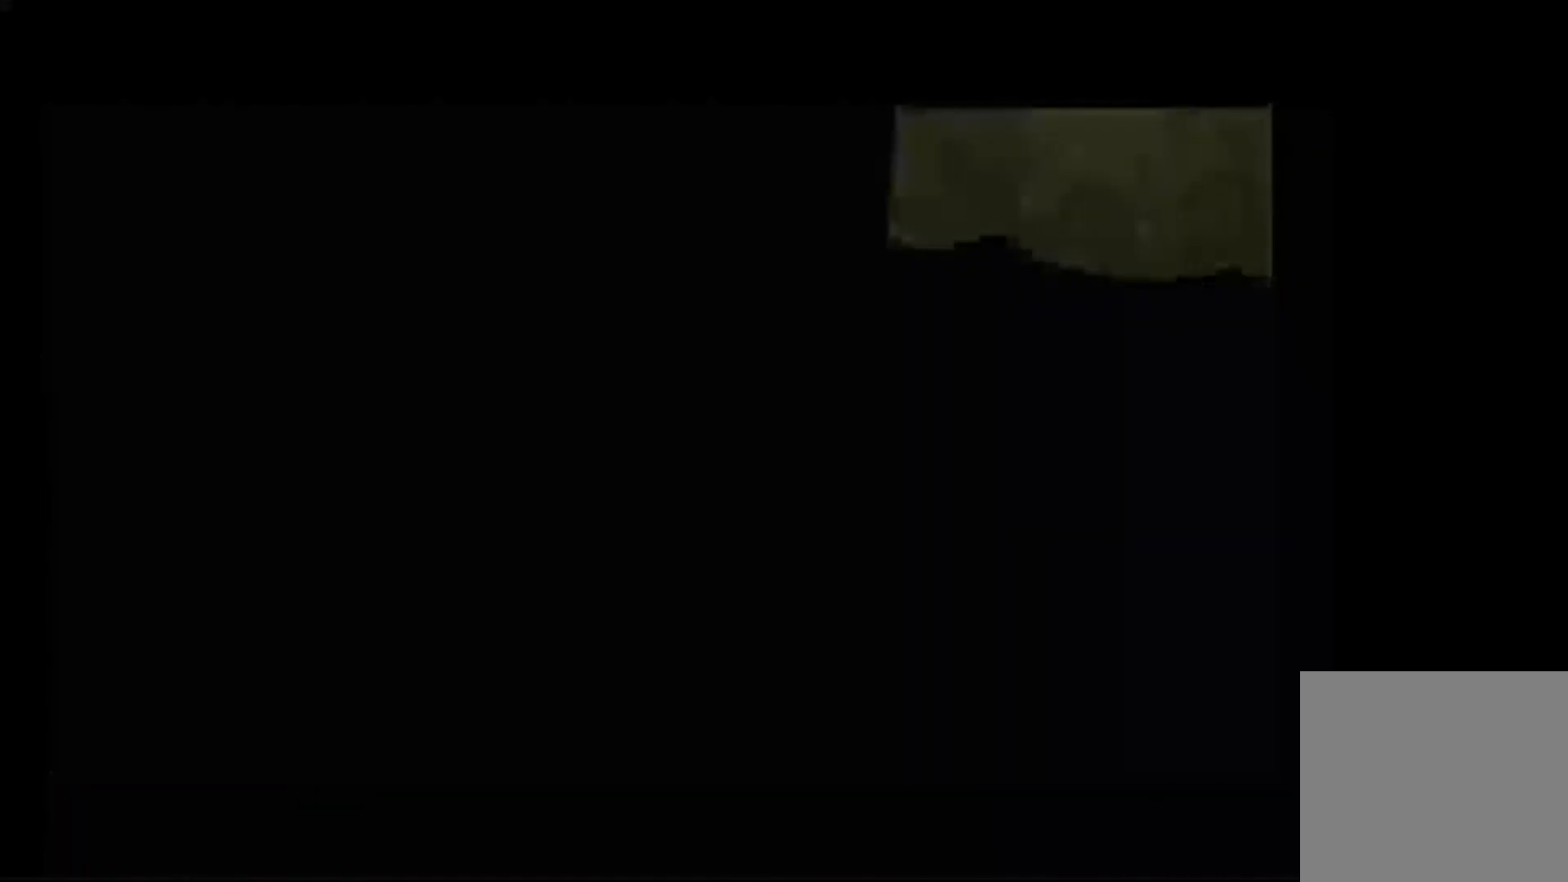
{"buttons": [], "left_stick": "center", "right_stick": "center", "events": []}
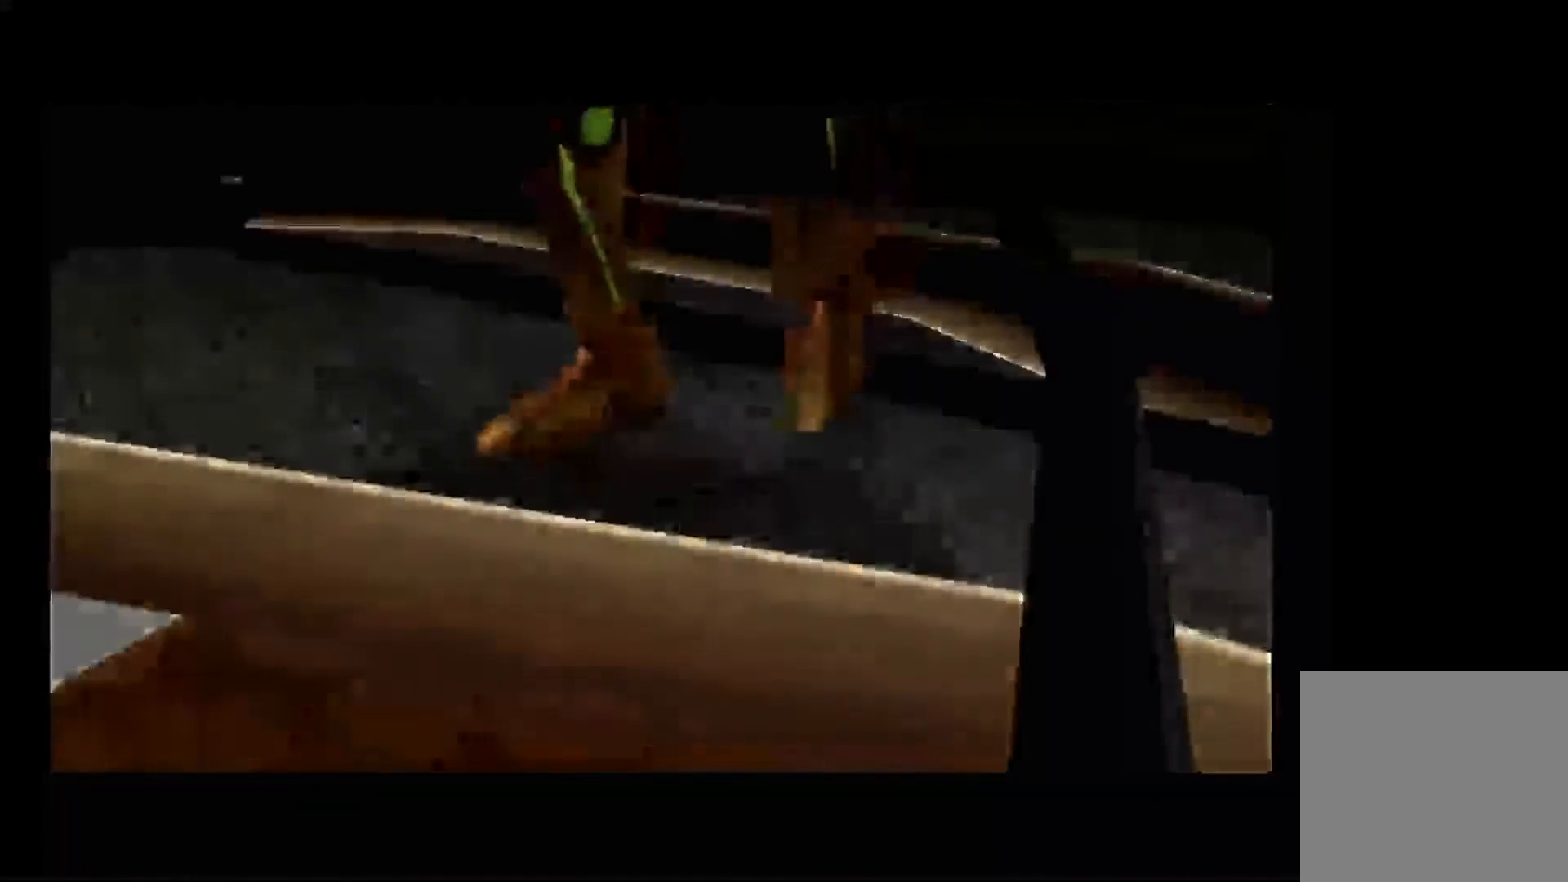
{"buttons": [], "left_stick": "center", "right_stick": "center", "events": []}
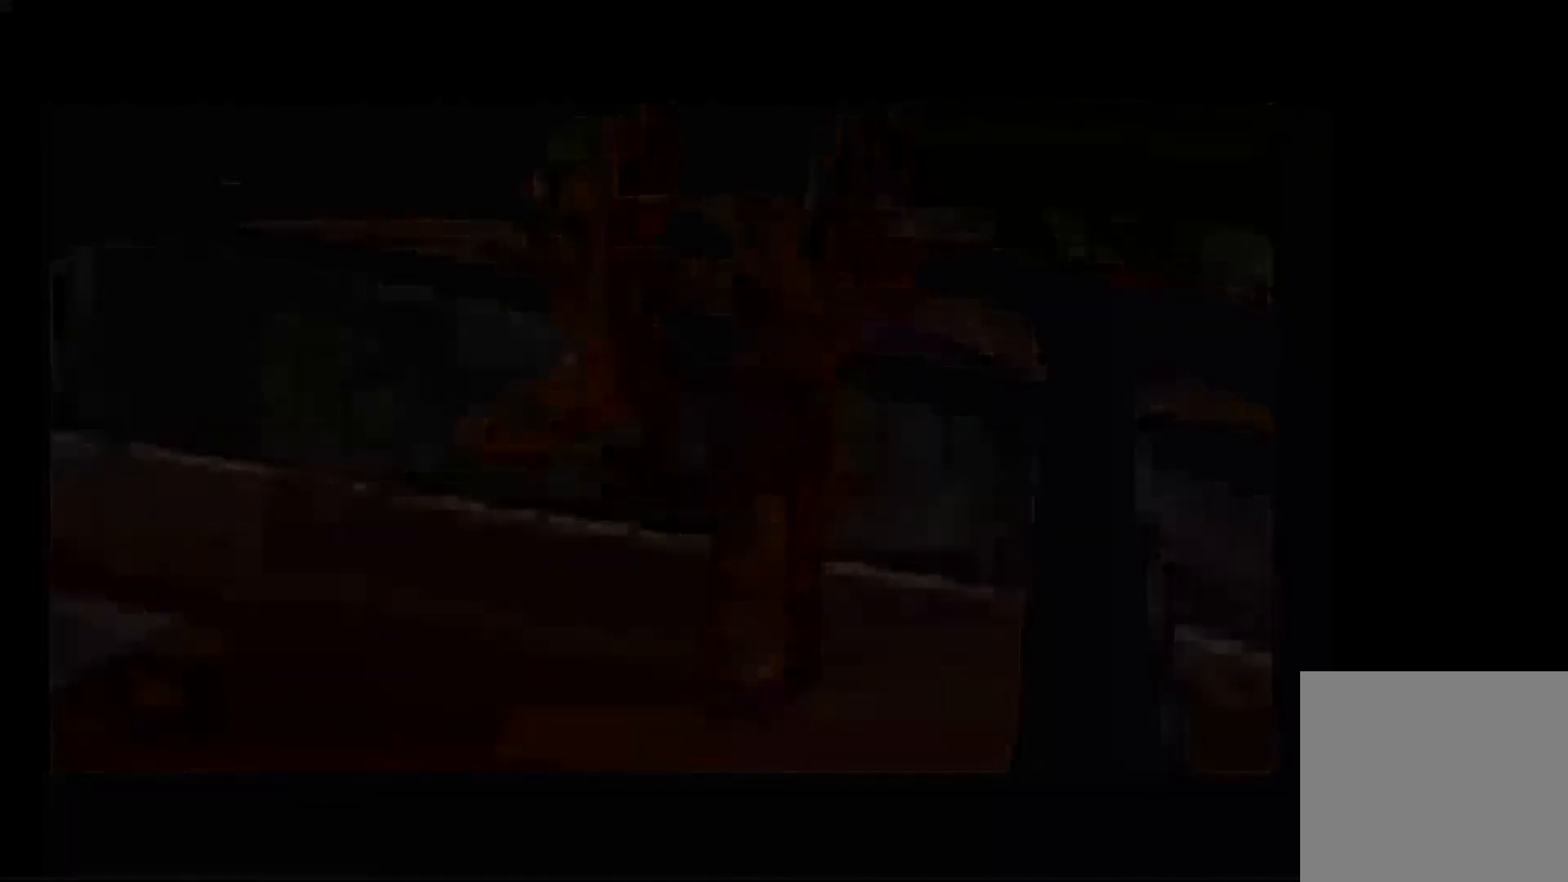
{"buttons": [], "left_stick": "center", "right_stick": "center", "events": []}
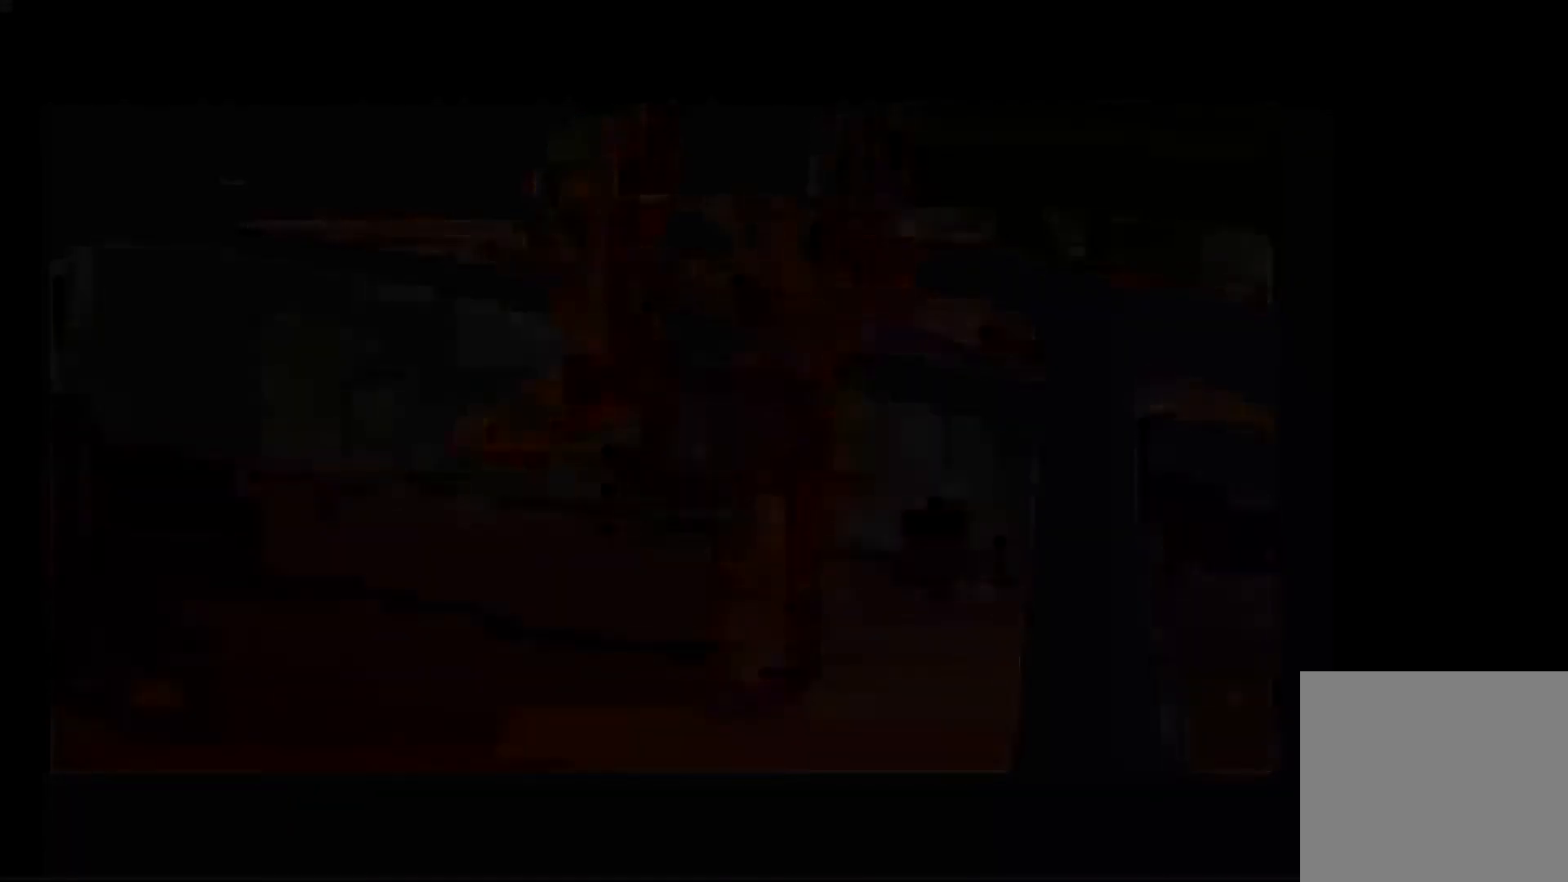
{"buttons": [], "left_stick": "center", "right_stick": "center", "events": []}
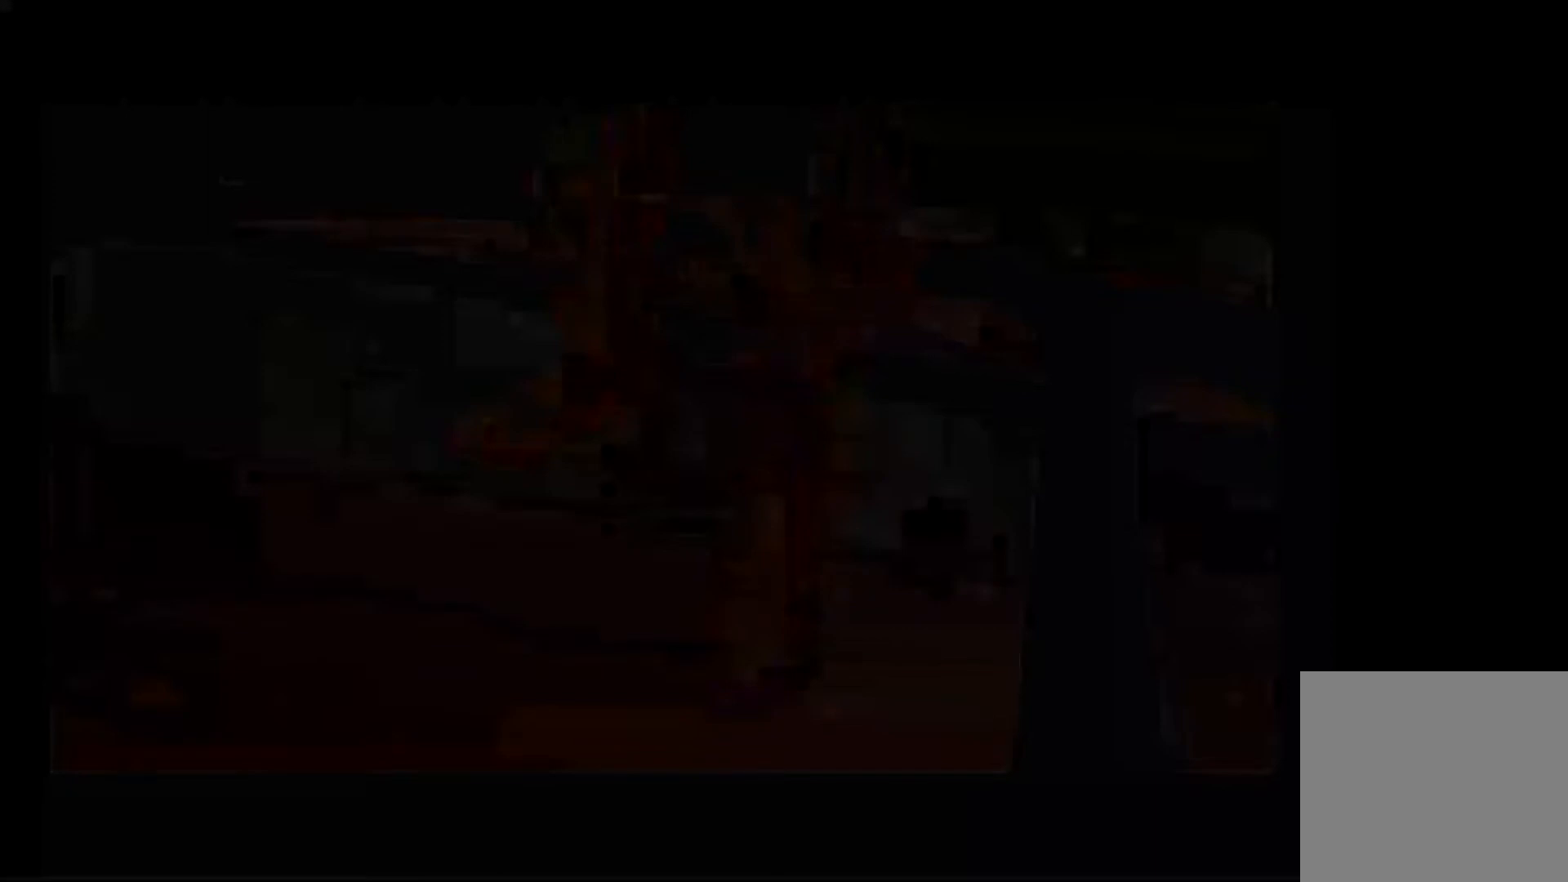
{"buttons": [], "left_stick": "center", "right_stick": "center", "events": []}
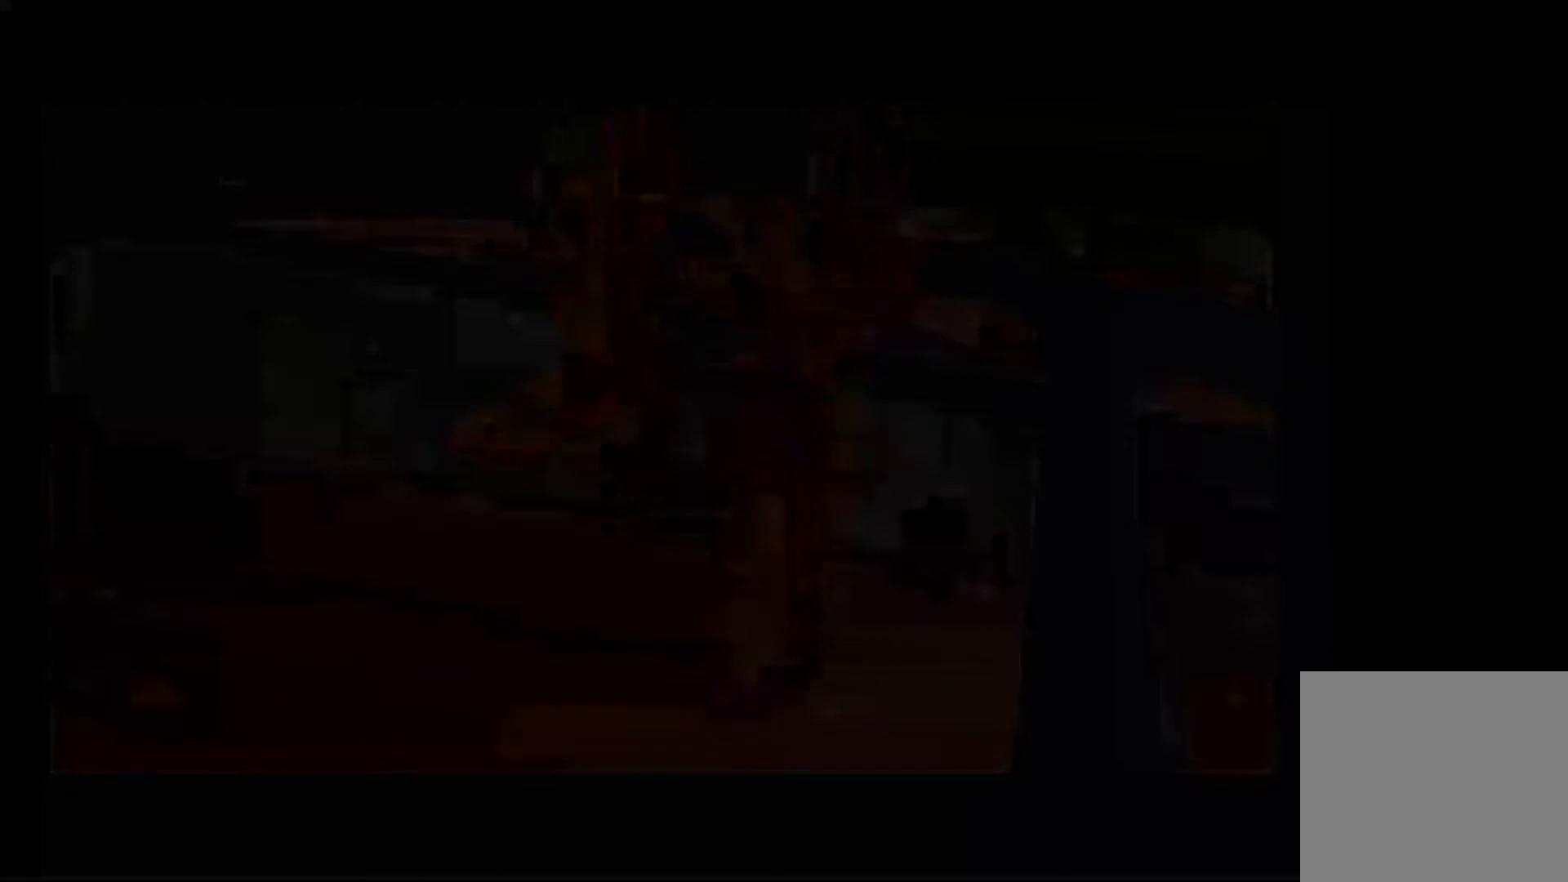
{"buttons": [], "left_stick": "center", "right_stick": "center", "events": []}
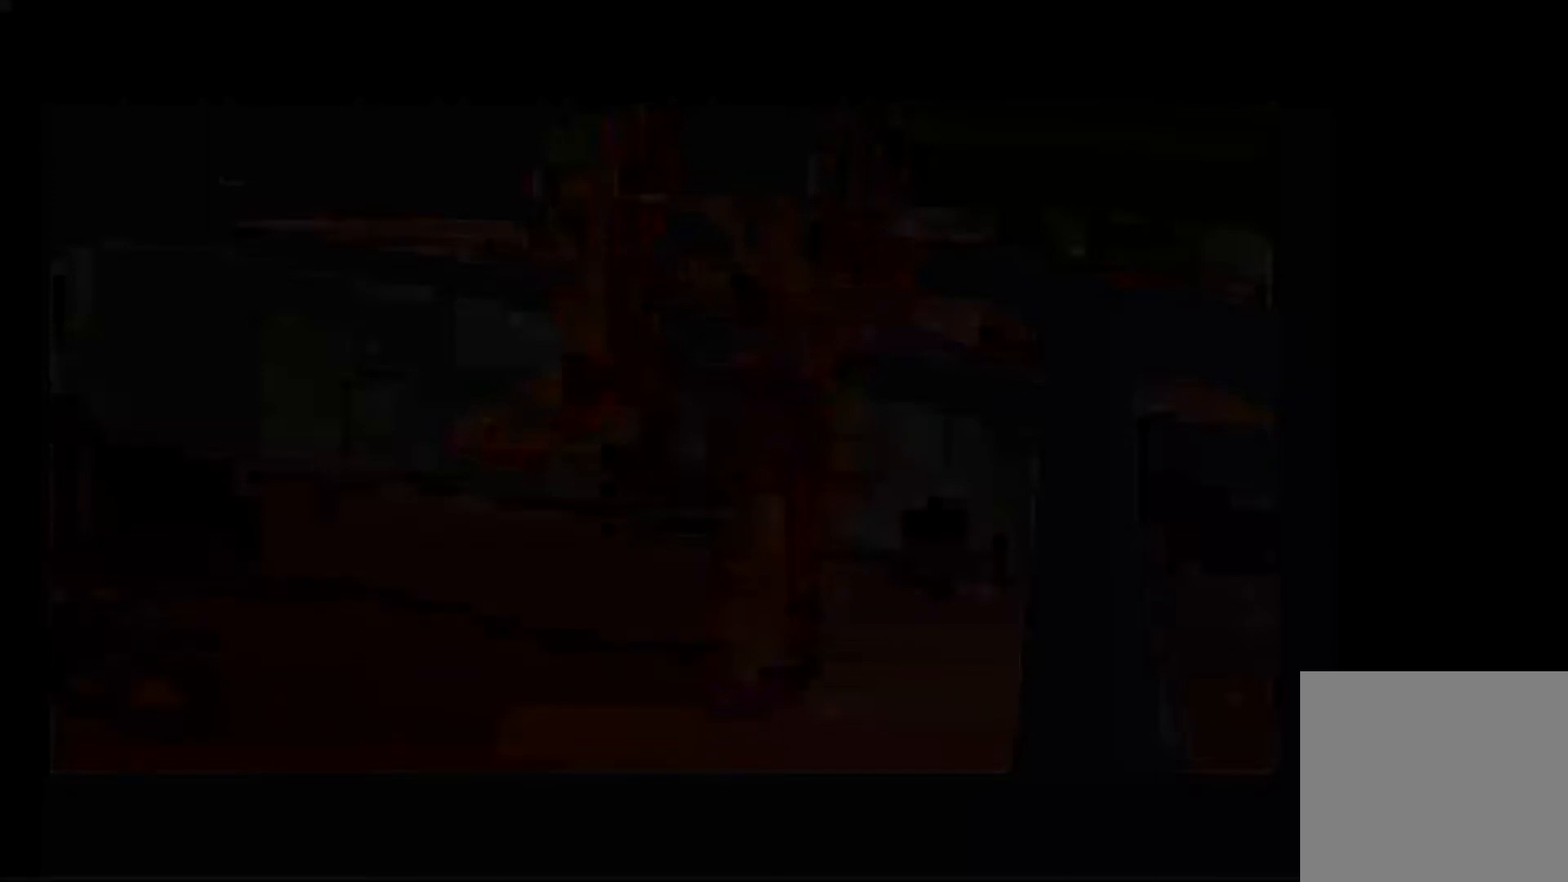
{"buttons": [], "left_stick": "center", "right_stick": "center", "events": []}
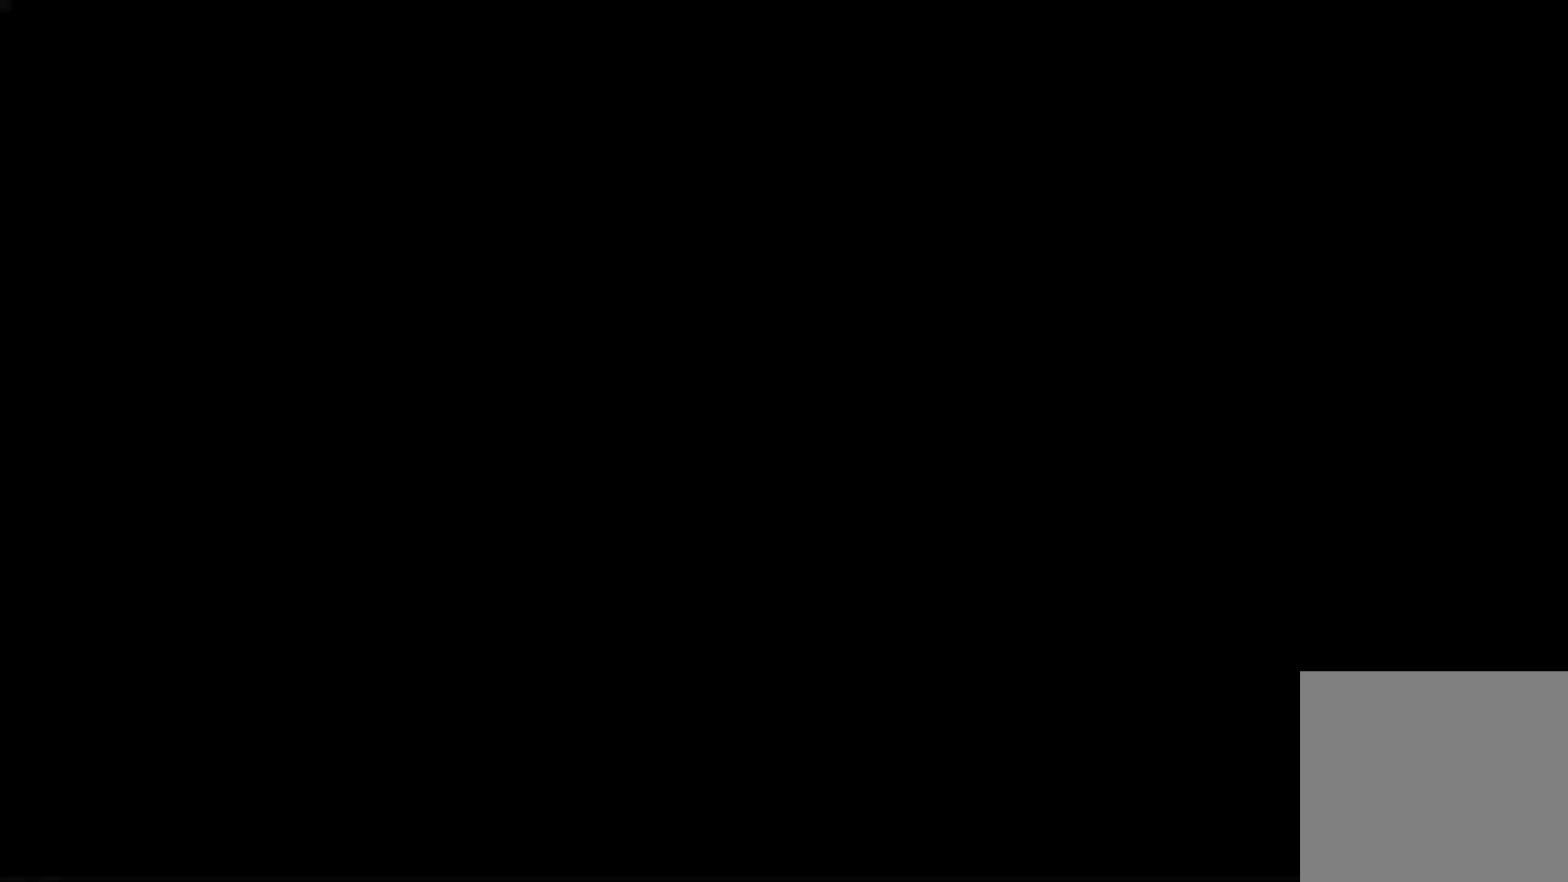
{"buttons": [], "left_stick": "center", "right_stick": "center", "events": []}
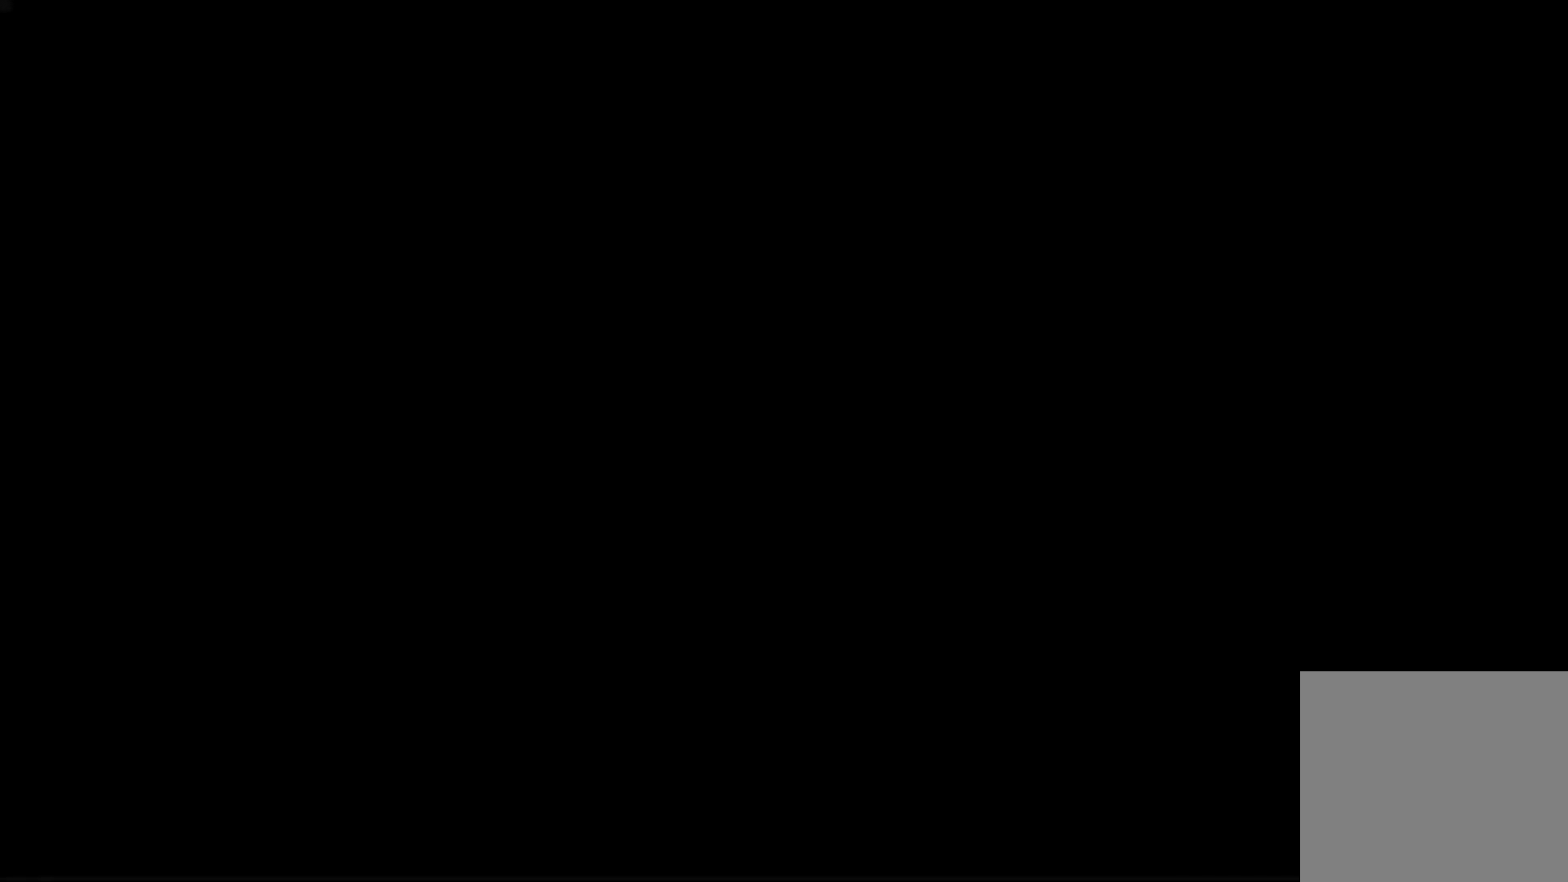
{"buttons": [], "left_stick": "up-right", "right_stick": "center", "events": [[417, "left_stick", "up-right"]]}
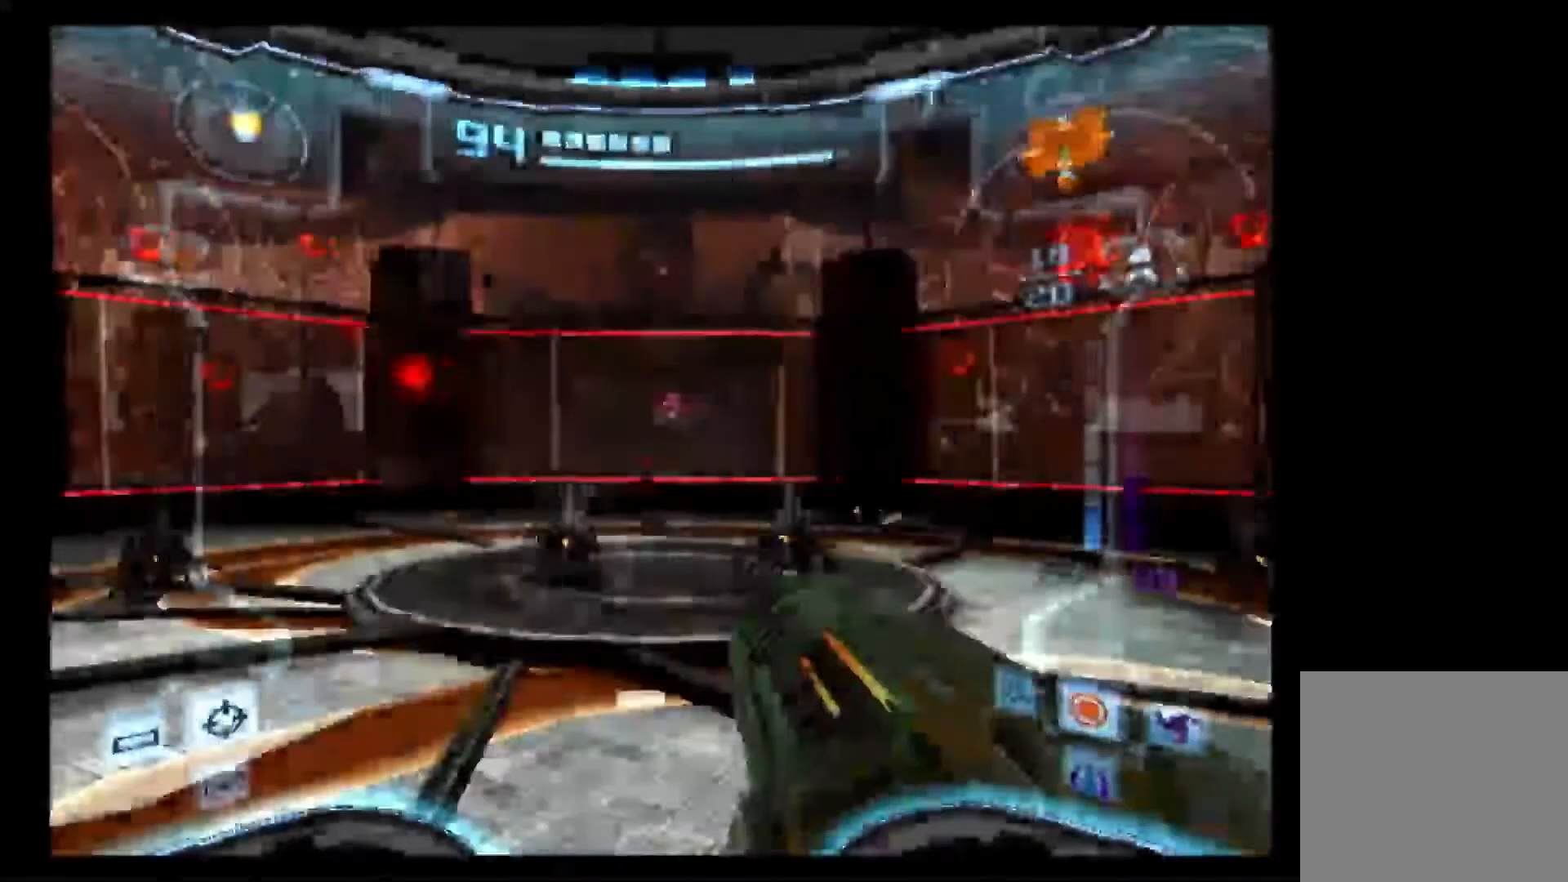
{"buttons": [], "left_stick": "up-right", "right_stick": "center", "events": []}
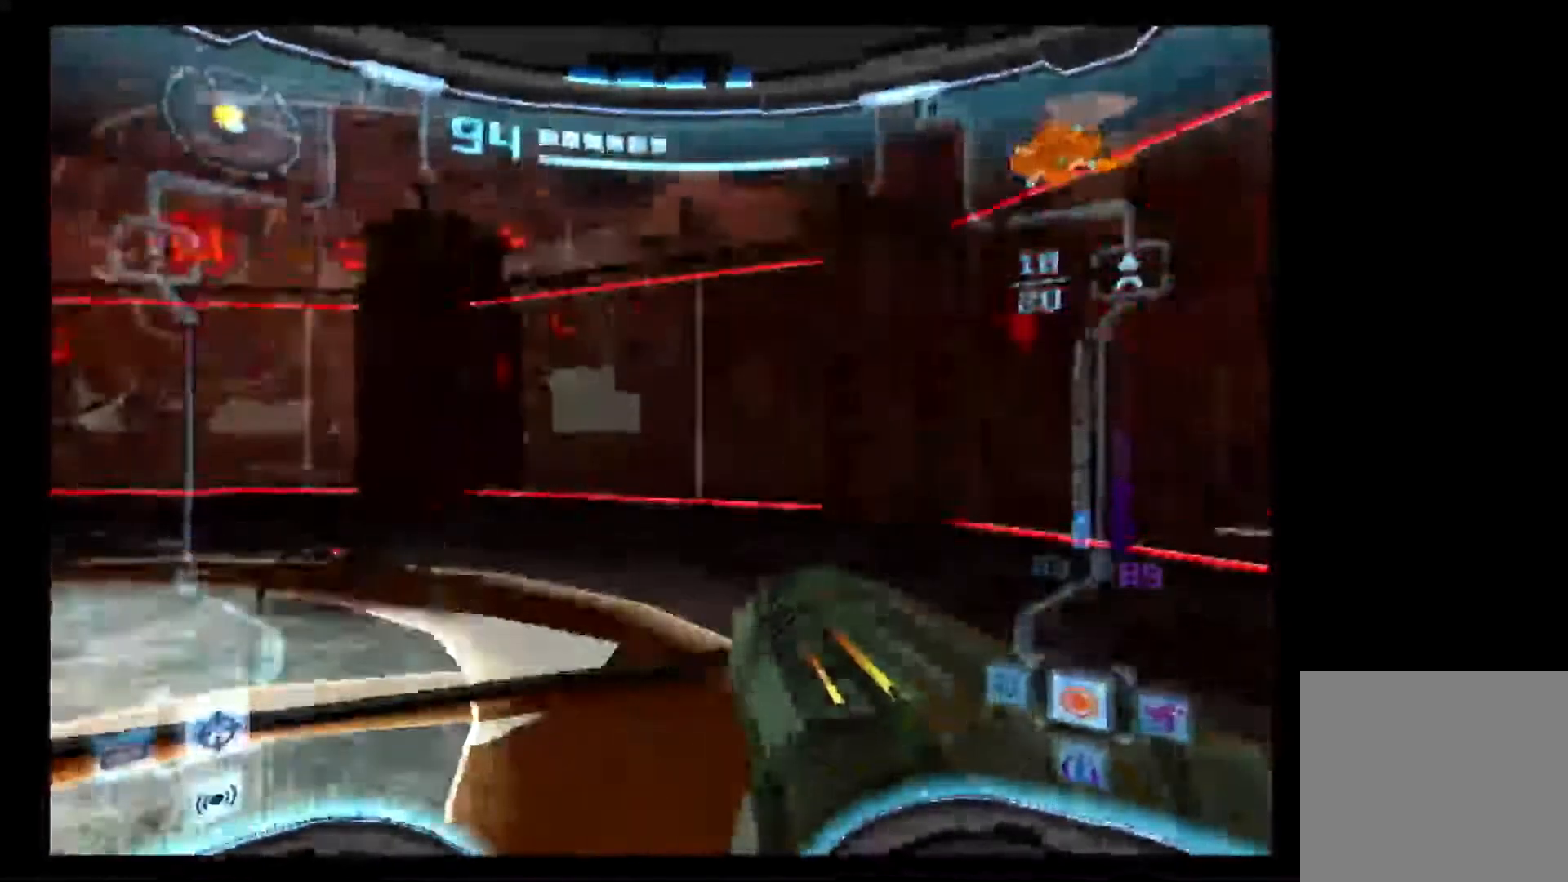
{"buttons": ["L1"], "left_stick": "up-right", "right_stick": "center", "events": [[400, "L1", "down"]]}
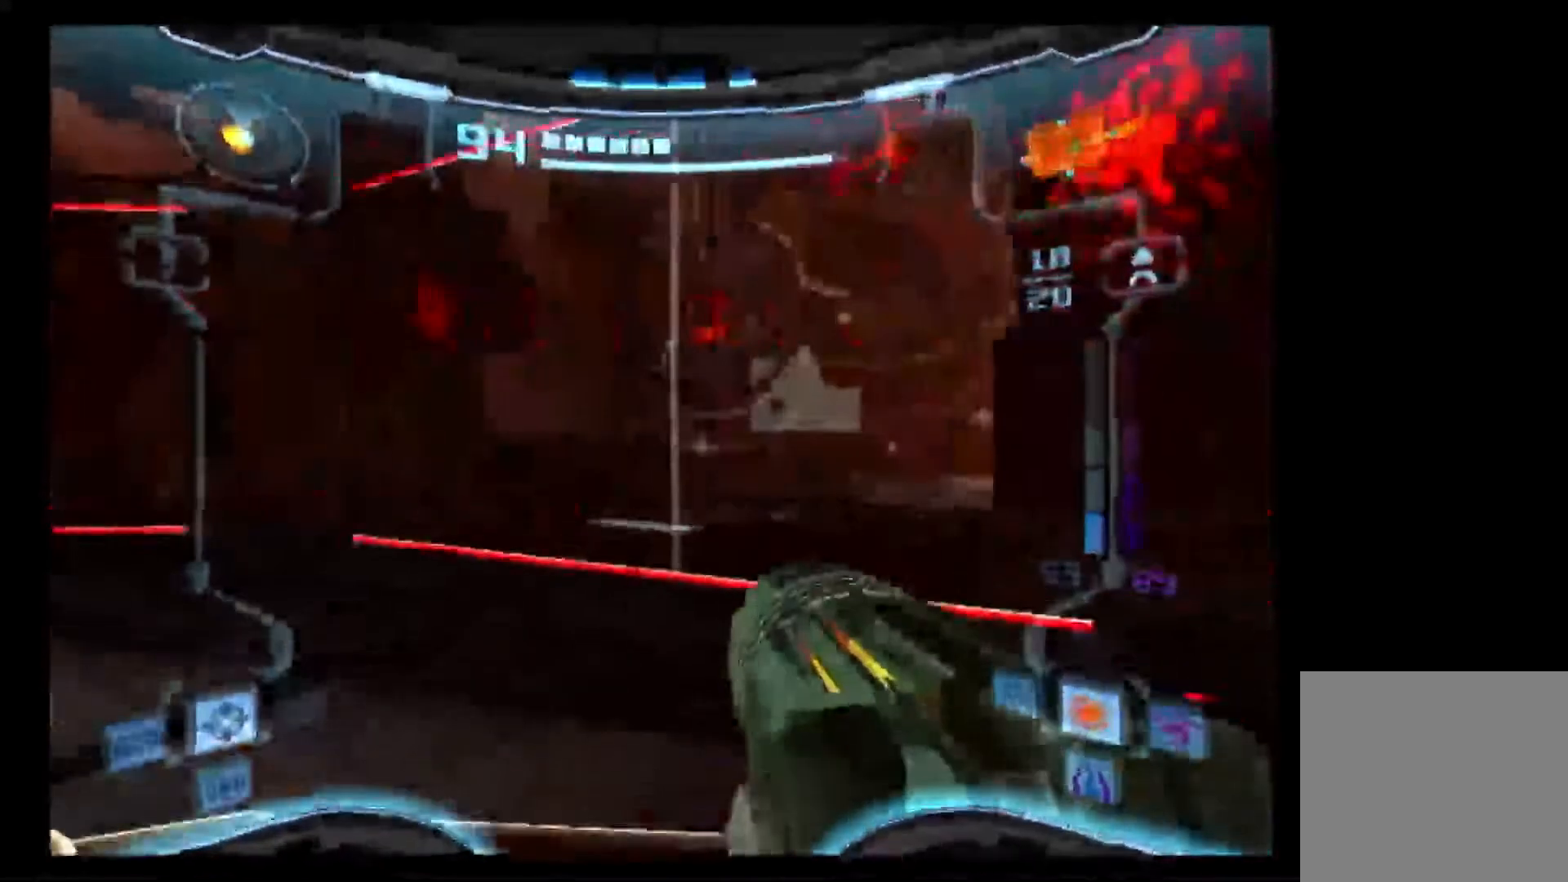
{"buttons": ["B"], "left_stick": "up-right", "right_stick": "center", "events": [[217, "B", "down"], [450, "L1", "up"]]}